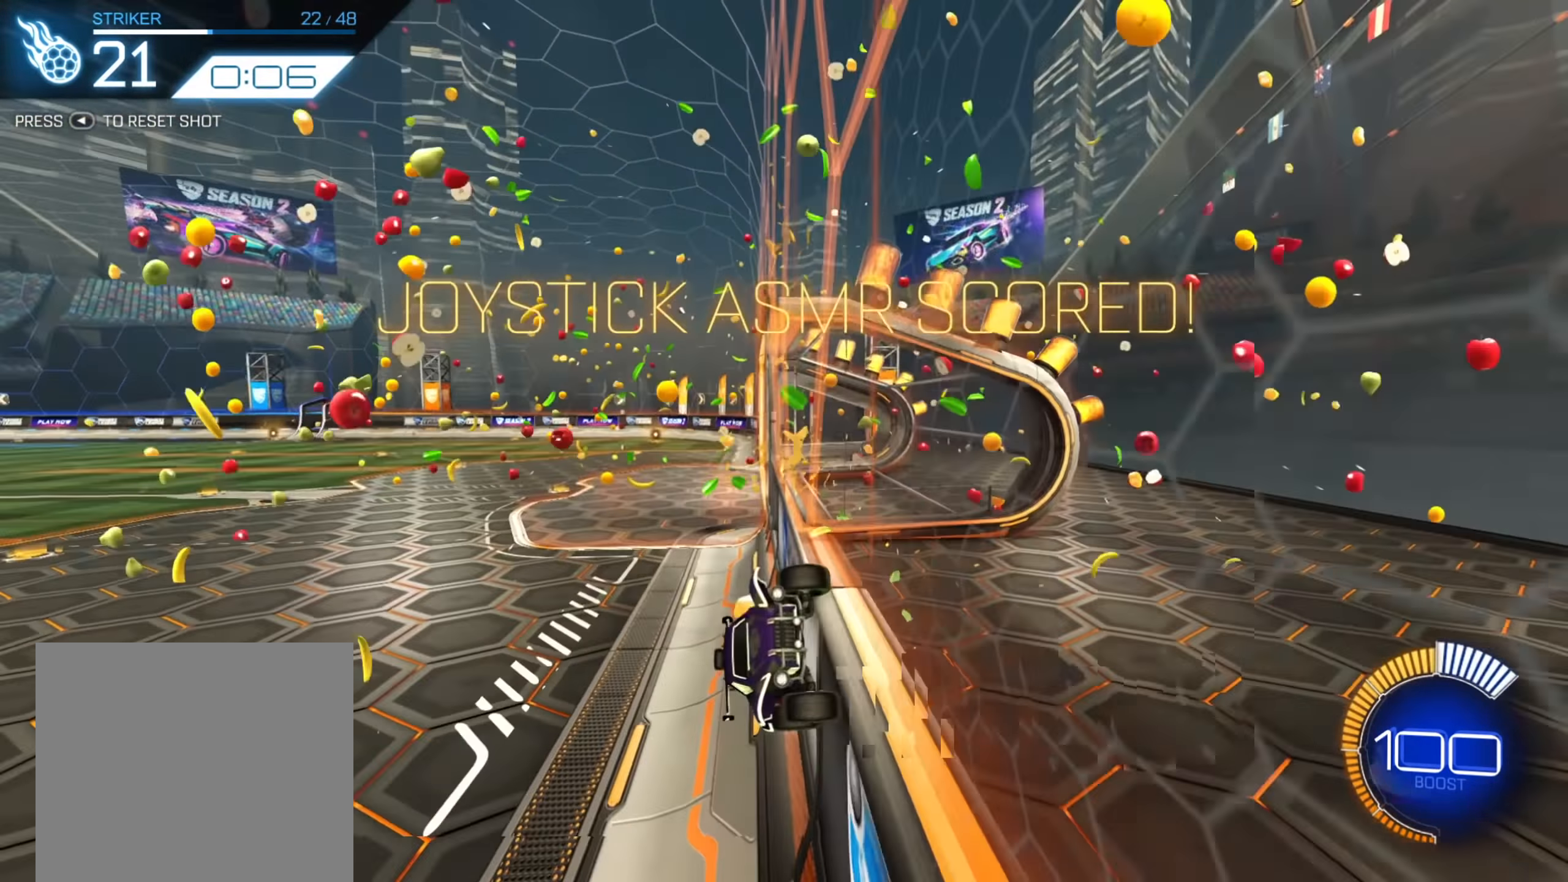
Gameplay with a controller (Xbox layout); each line is a JSON object with the inputs held at the frame after it. "events" lists button and stick changes between this image and that frame as [ms after this image, input, new state], when the widget could be followed in between. Not read: L3 R3 SELECT.
{"buttons": [], "left_stick": "center", "right_stick": "center", "events": []}
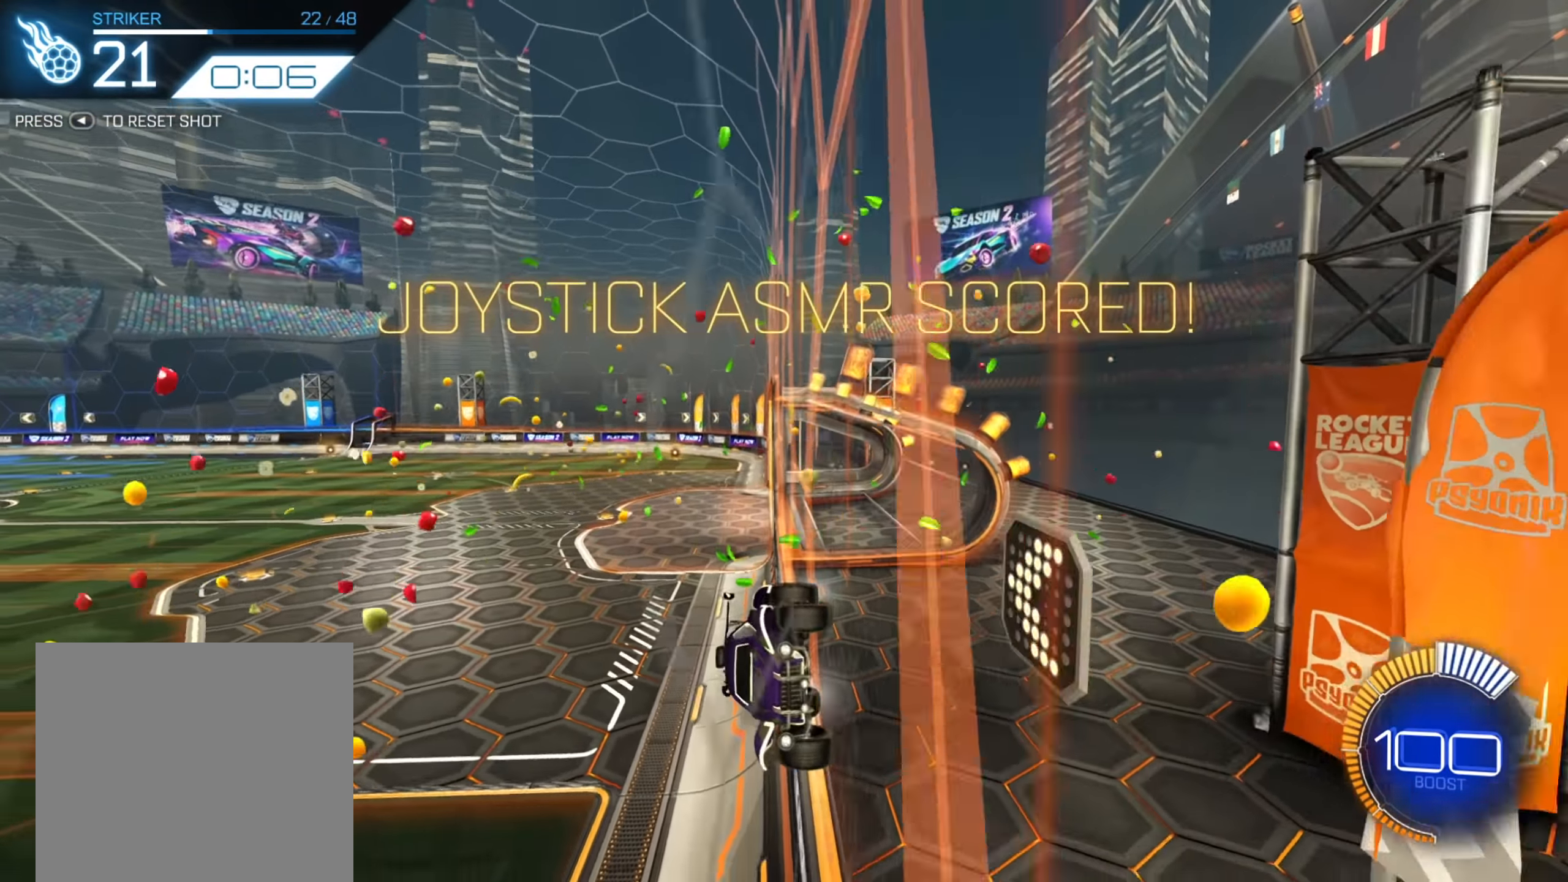
{"buttons": [], "left_stick": "right", "right_stick": "center", "events": [[500, "left_stick", "right"]]}
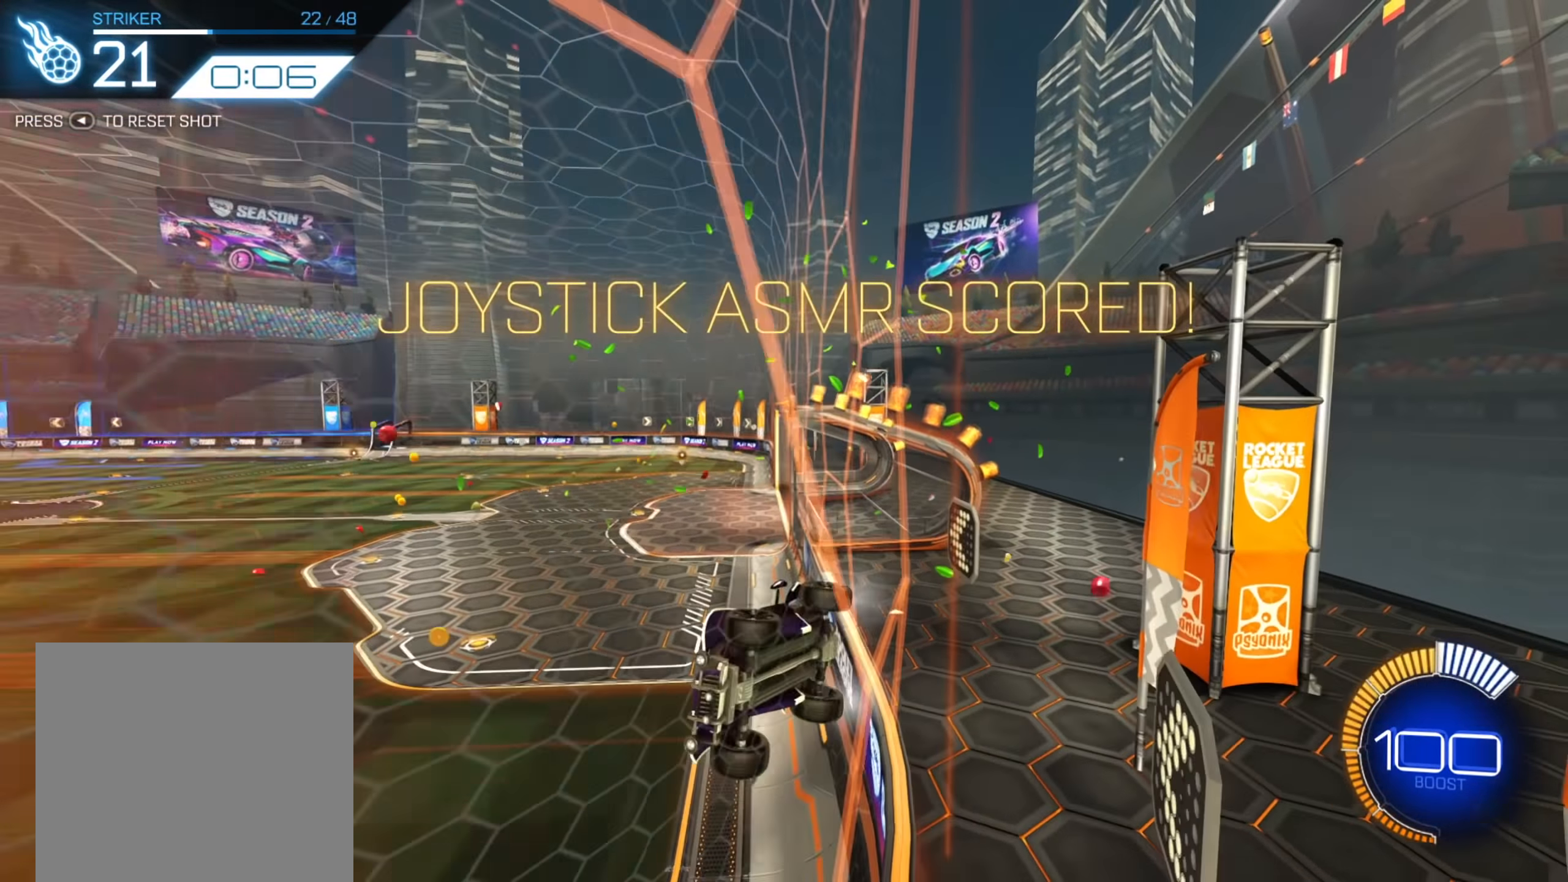
{"buttons": ["R2"], "left_stick": "right", "right_stick": "center", "events": [[200, "R2", "down"]]}
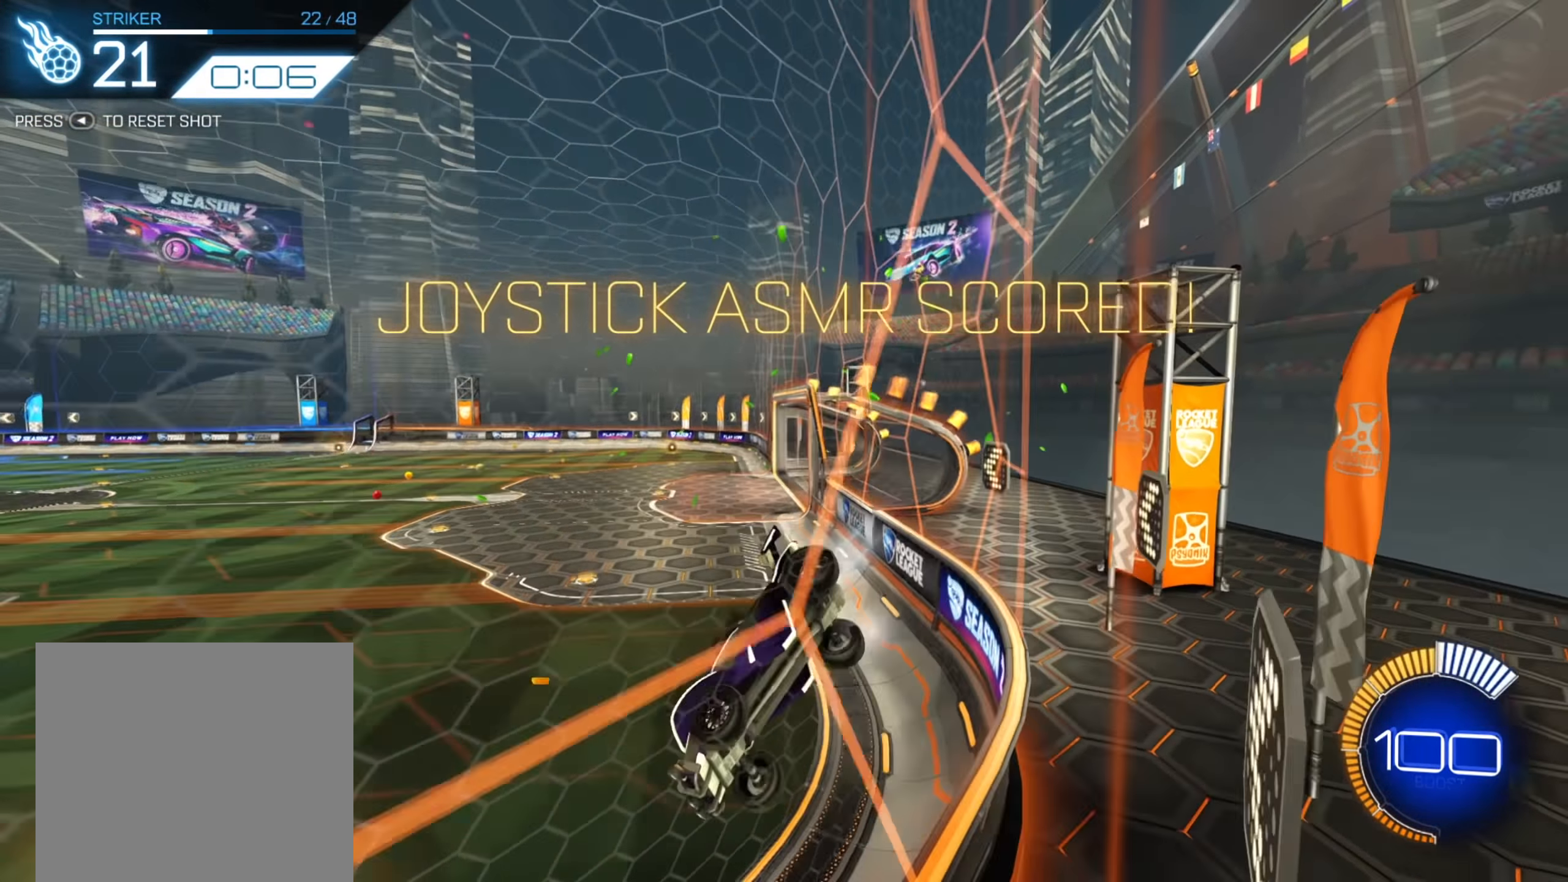
{"buttons": [], "left_stick": "center", "right_stick": "center", "events": [[300, "R2", "up"], [467, "left_stick", "center"]]}
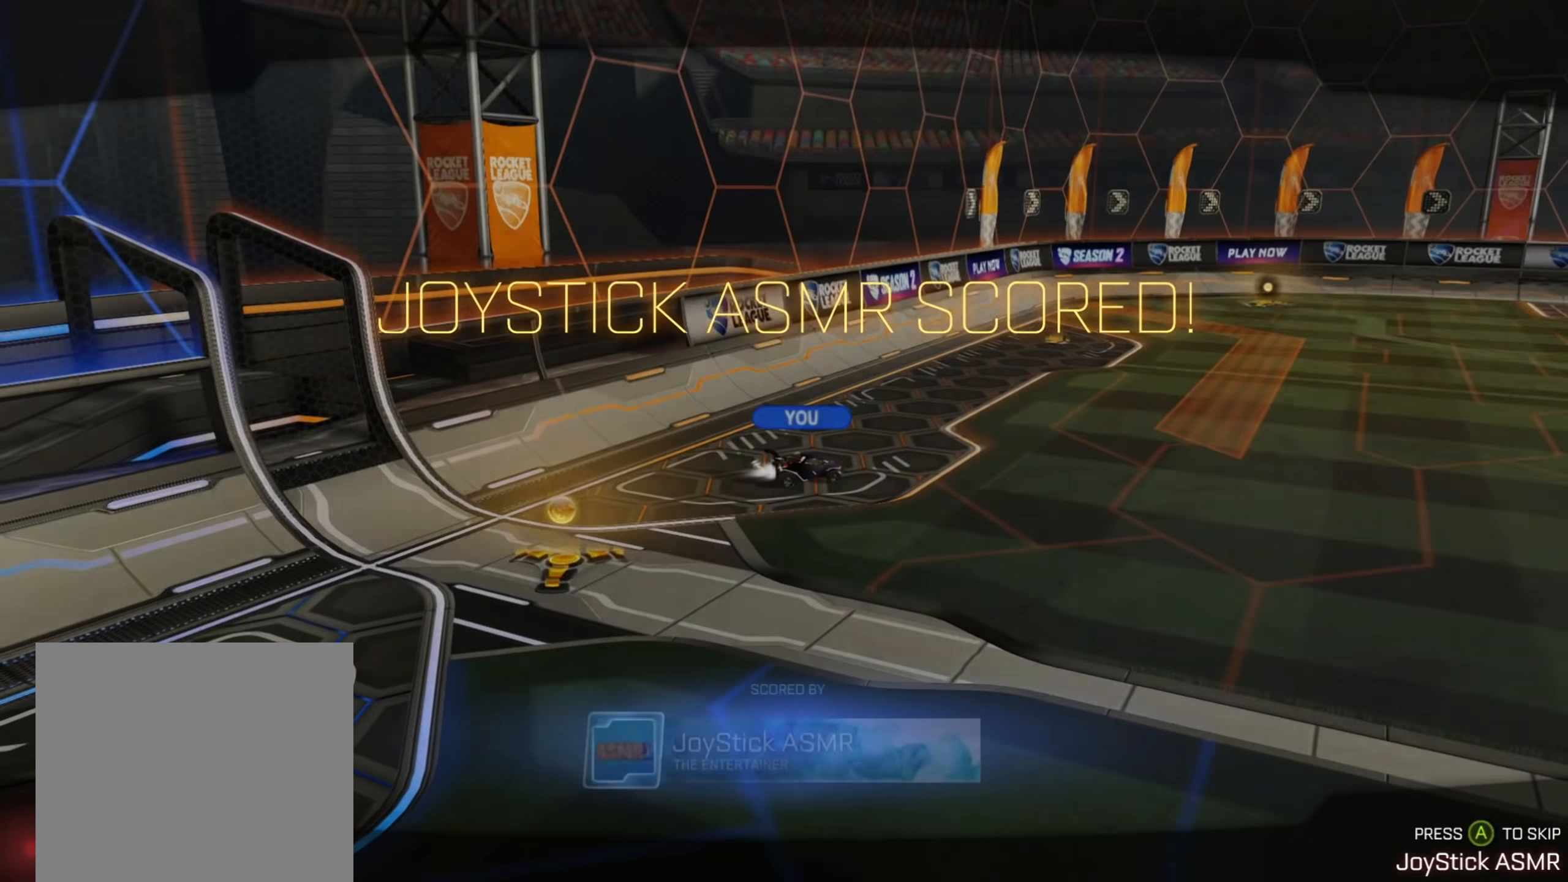
{"buttons": [], "left_stick": "center", "right_stick": "center", "events": [[33, "L2", "down"], [167, "L2", "up"], [400, "A", "down"], [483, "A", "up"]]}
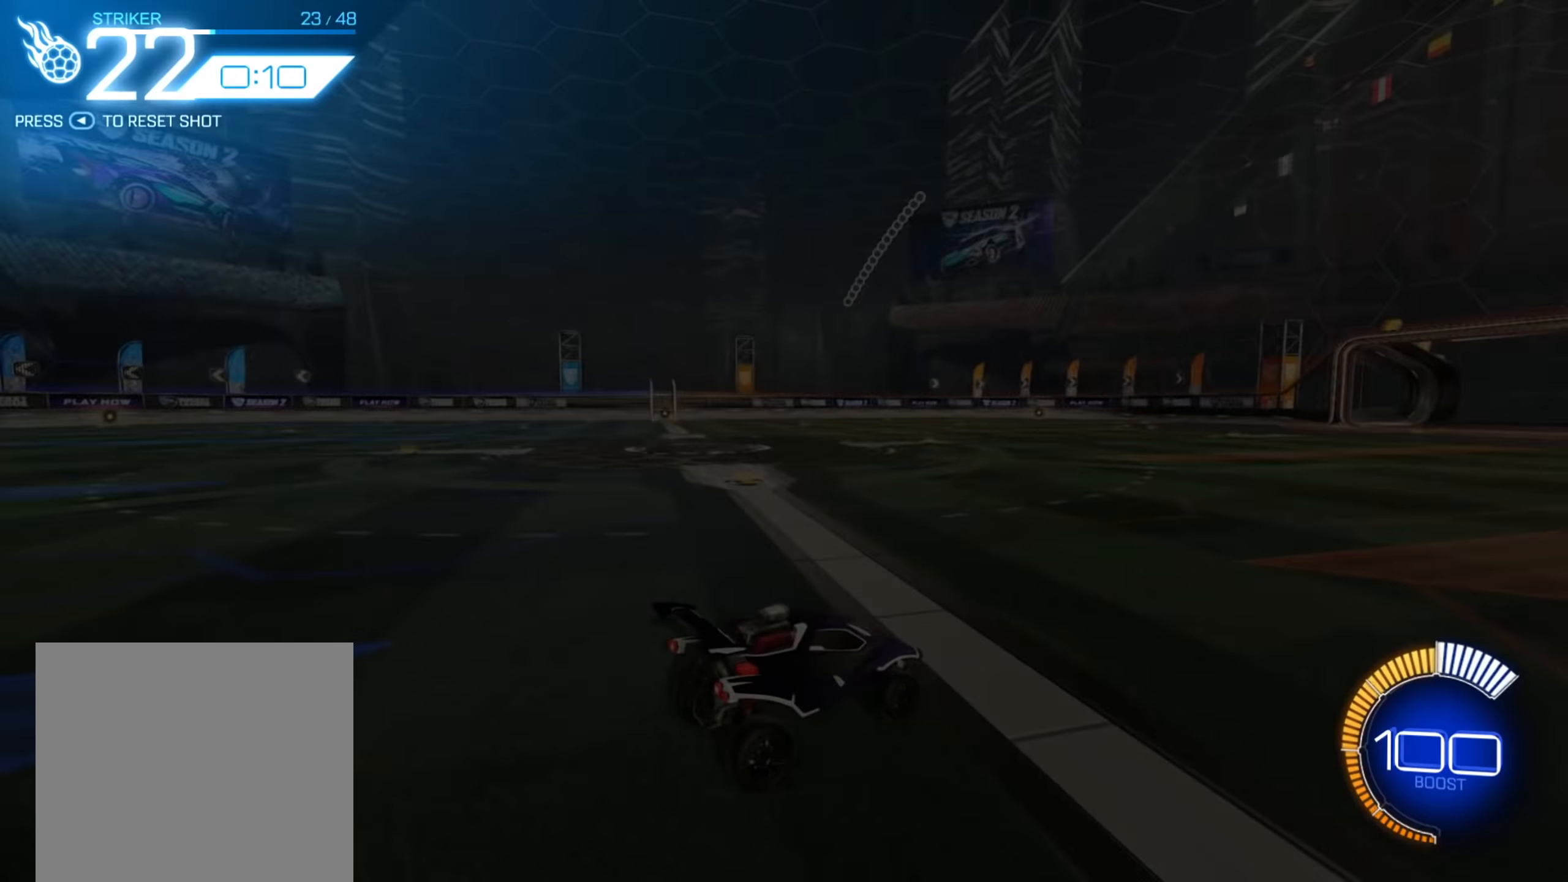
{"buttons": [], "left_stick": "center", "right_stick": "center", "events": []}
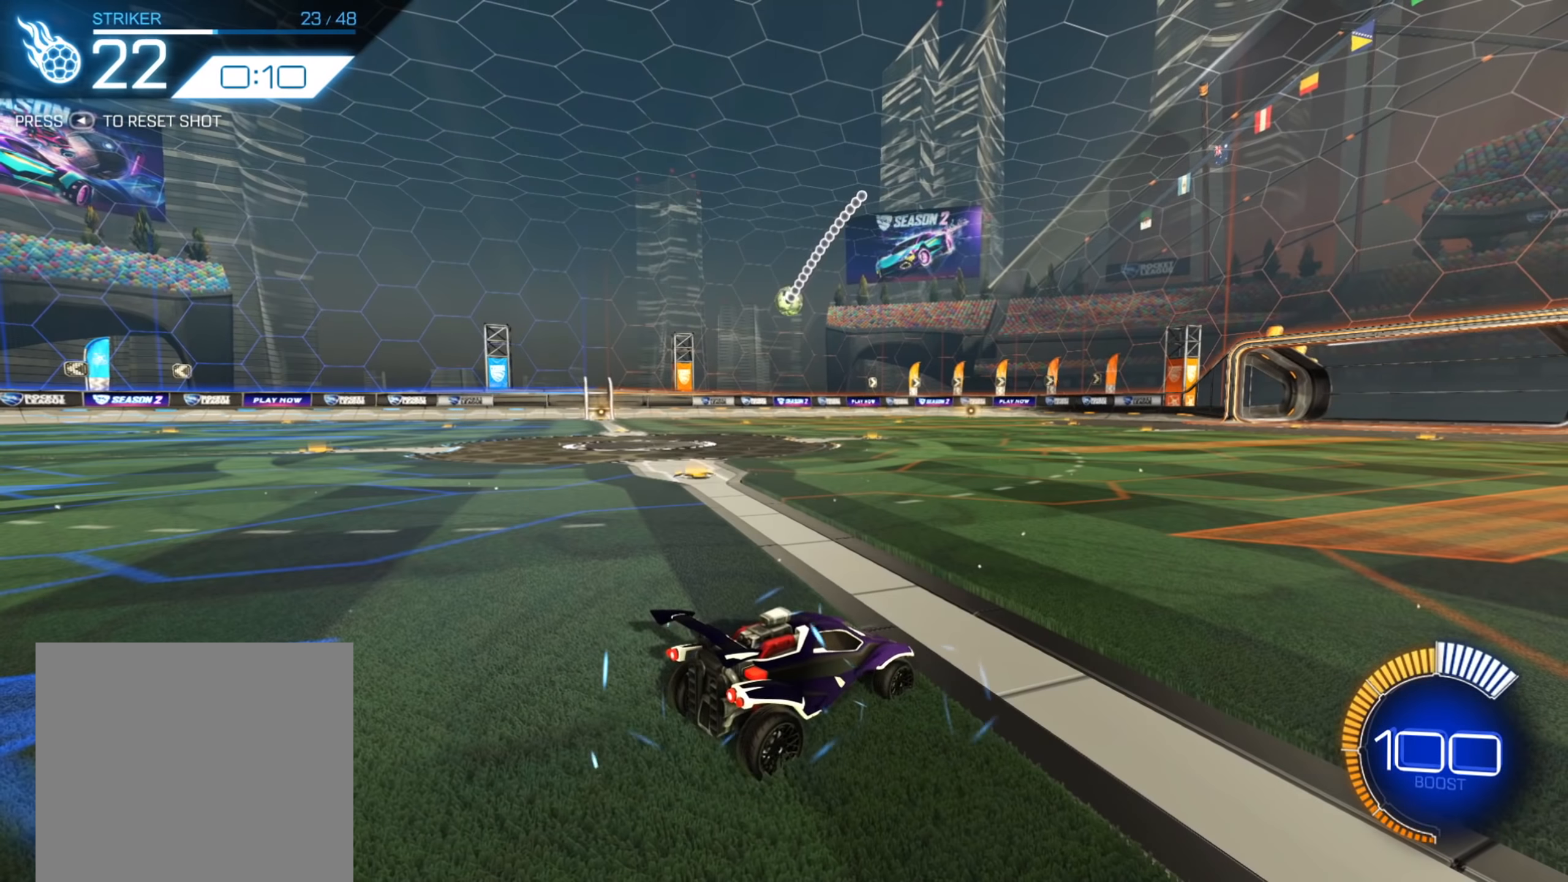
{"buttons": [], "left_stick": "center", "right_stick": "center", "events": []}
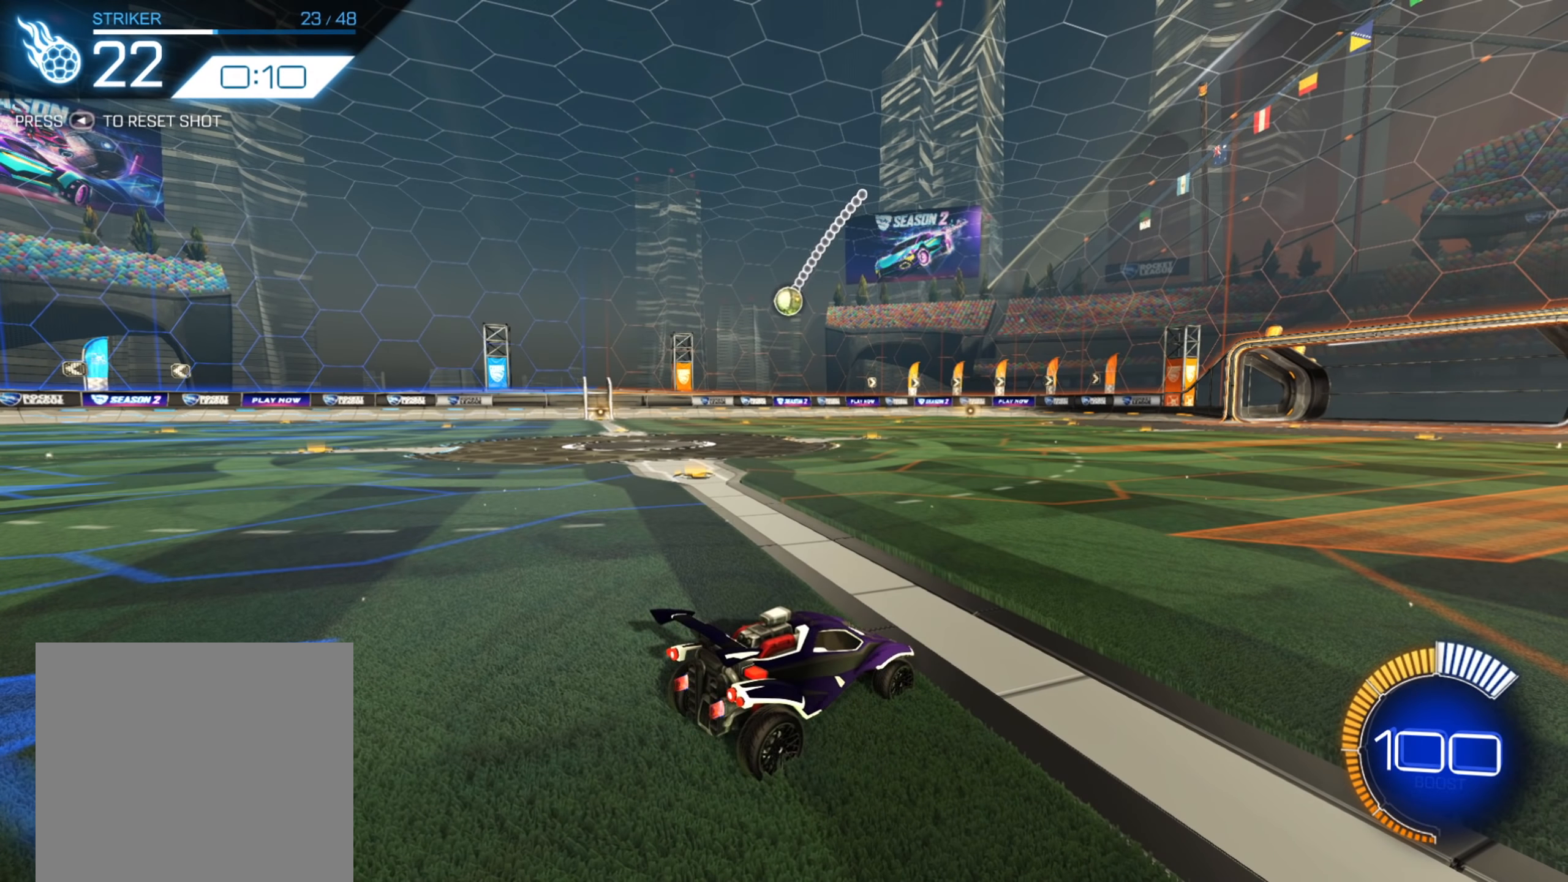
{"buttons": [], "left_stick": "center", "right_stick": "center", "events": []}
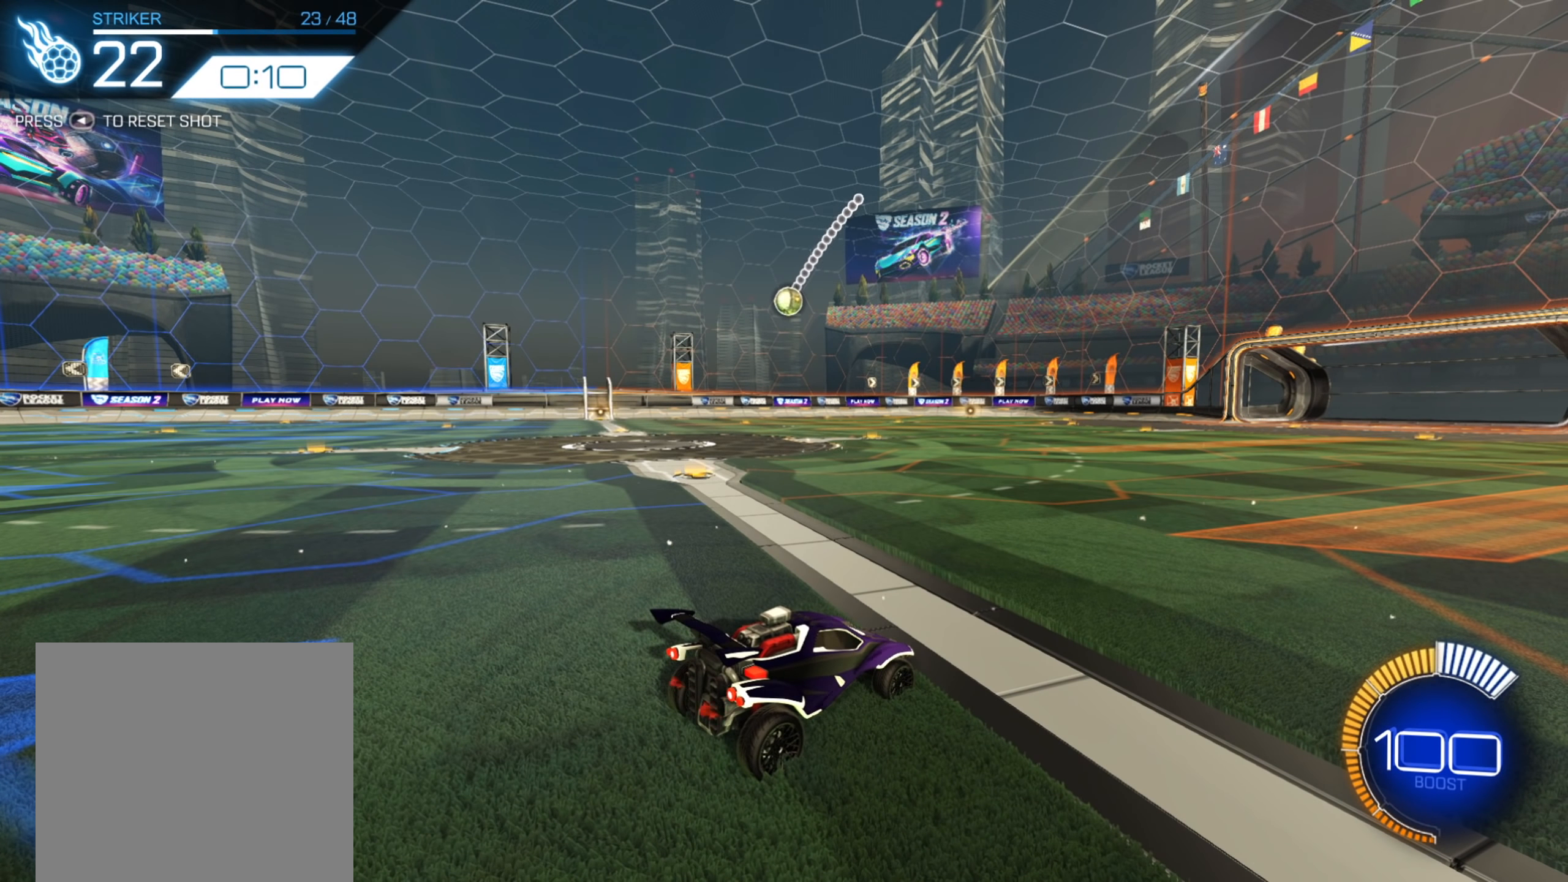
{"buttons": [], "left_stick": "center", "right_stick": "center", "events": []}
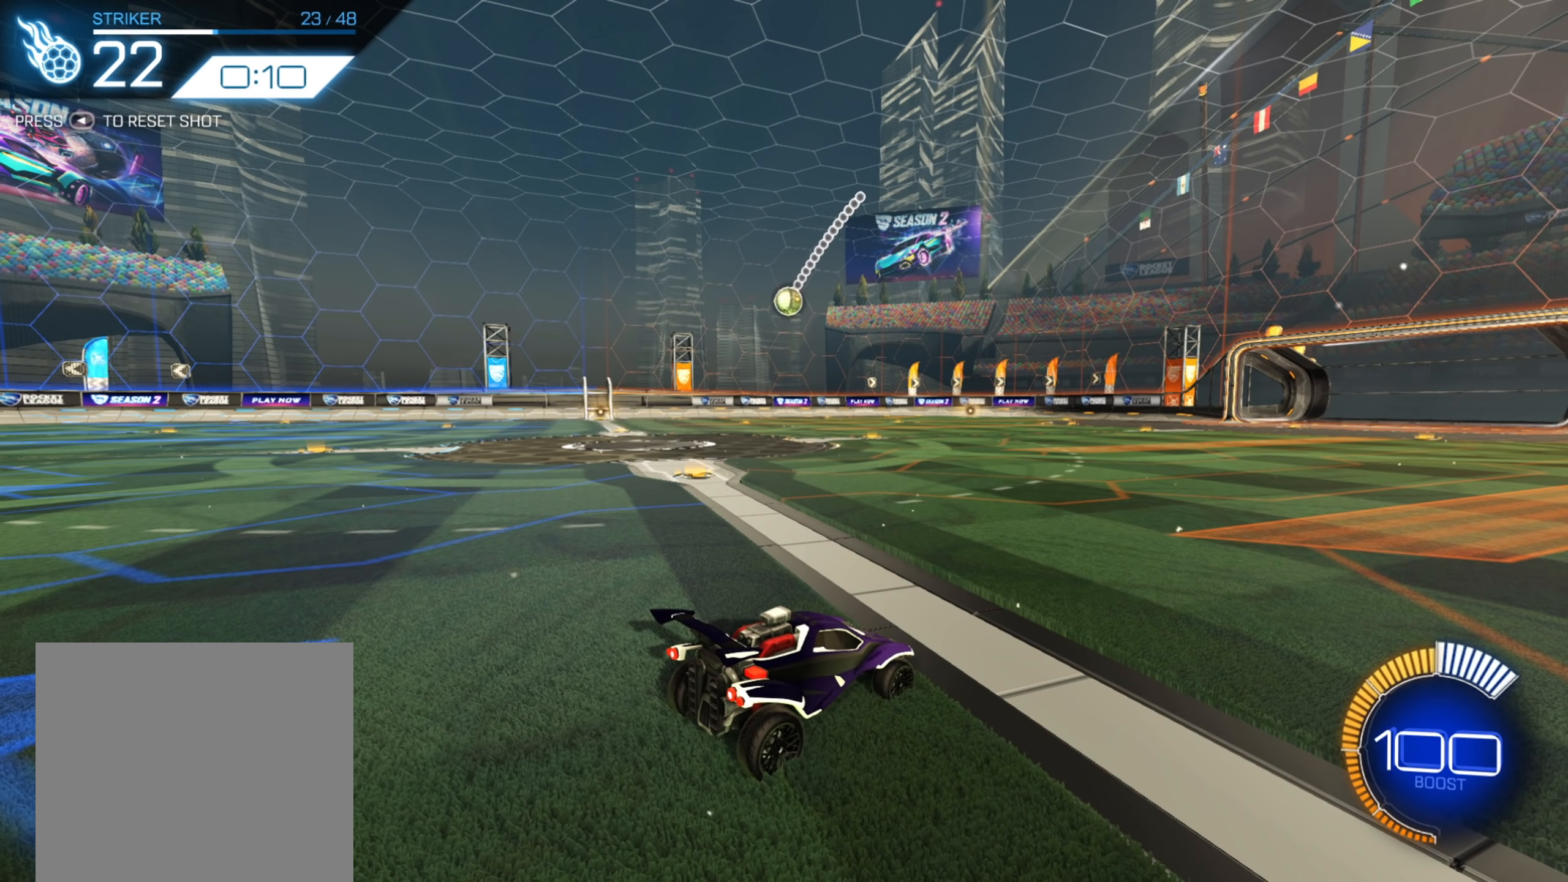
{"buttons": [], "left_stick": "center", "right_stick": "center", "events": []}
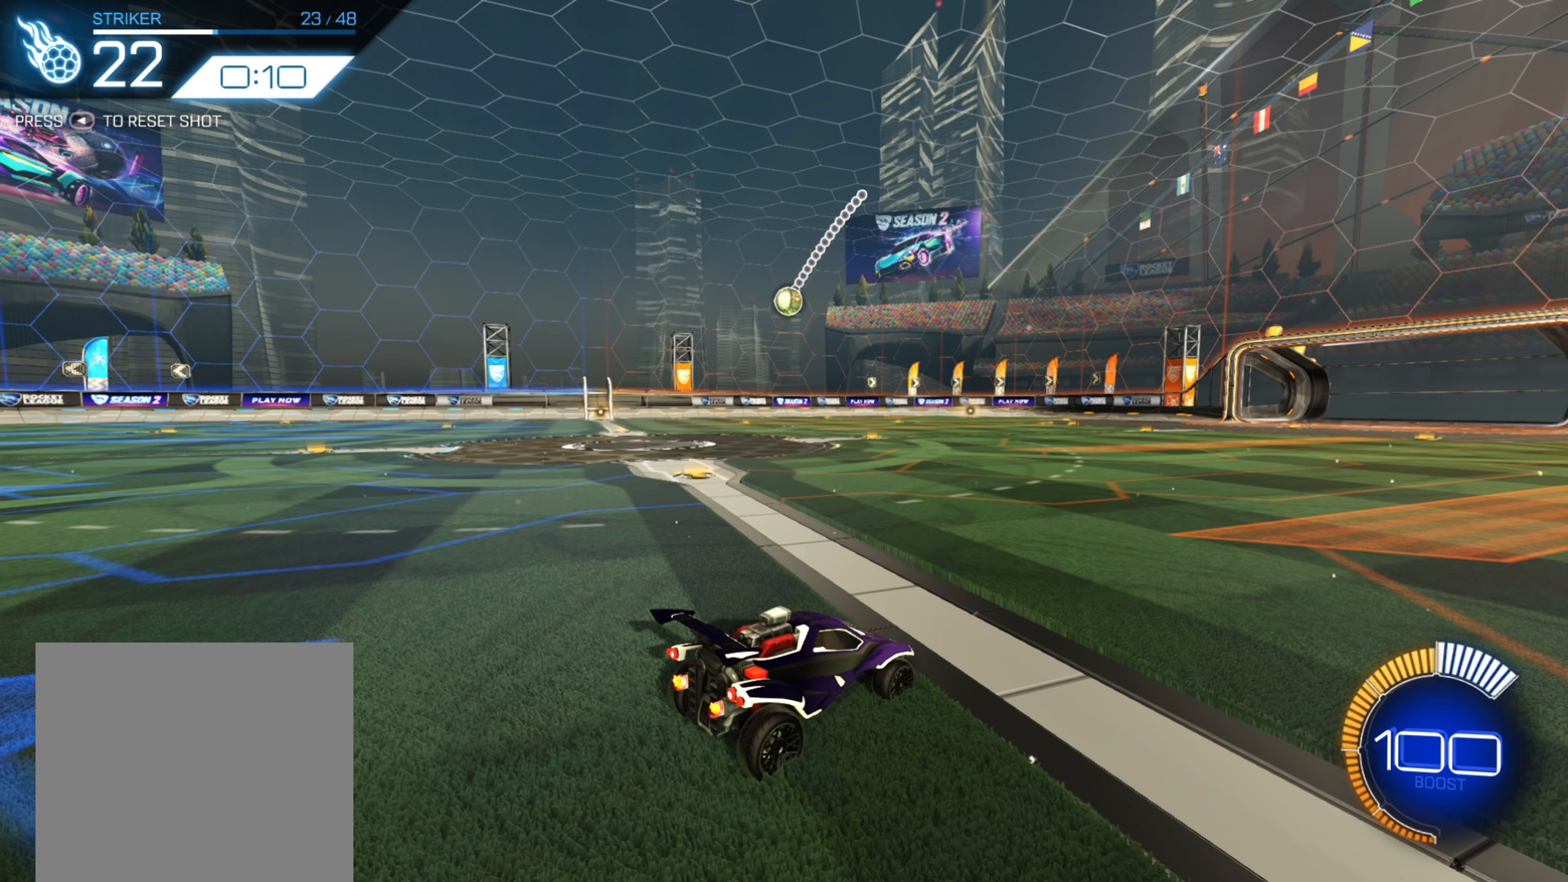
{"buttons": ["R2"], "left_stick": "center", "right_stick": "center", "events": [[250, "R2", "down"]]}
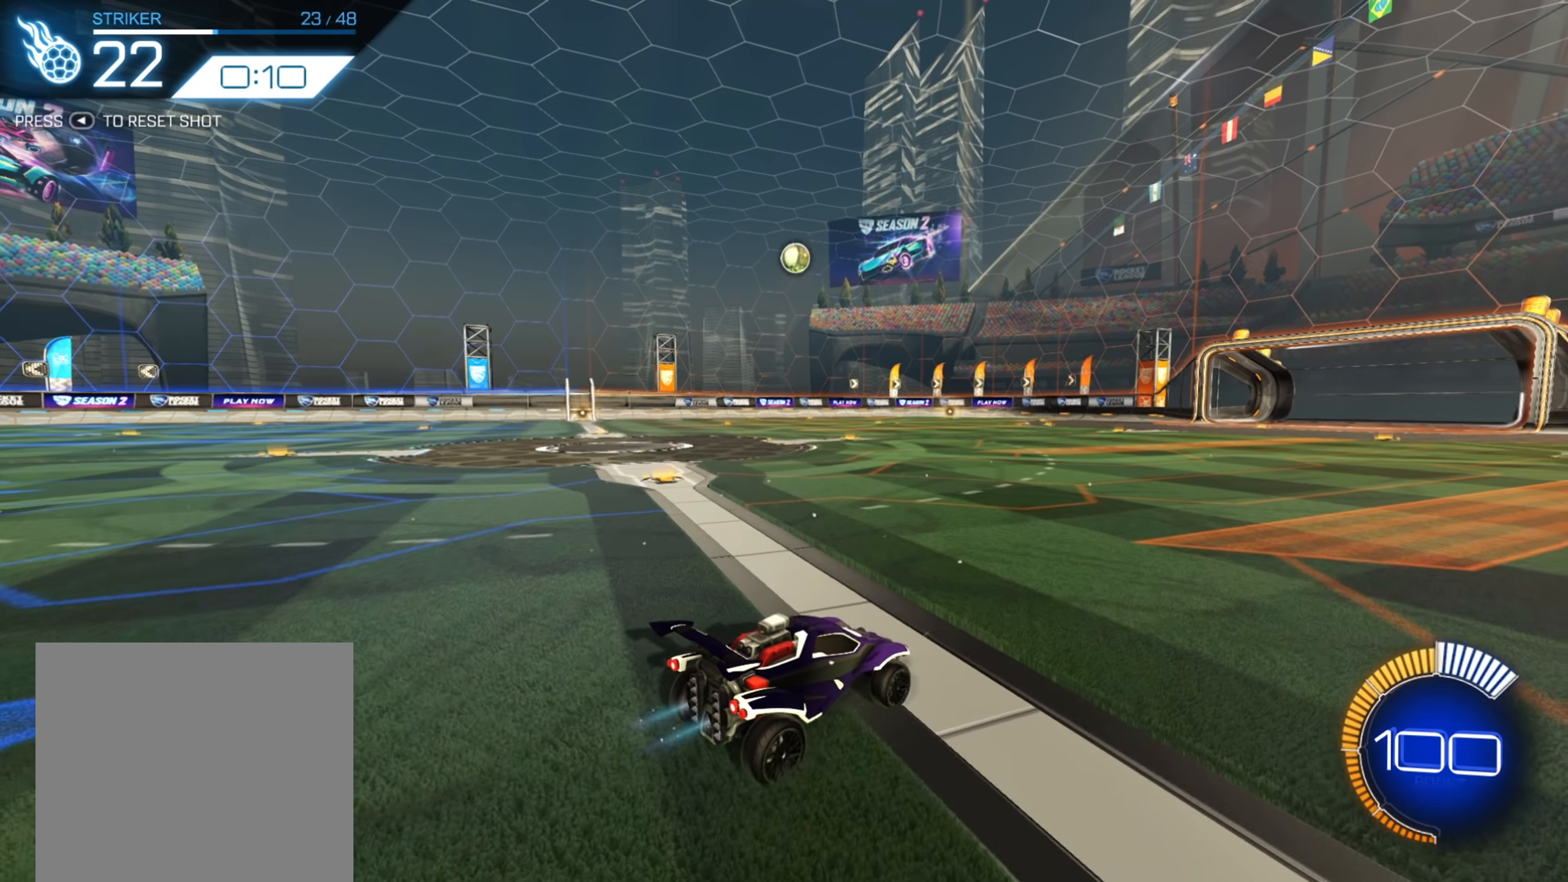
{"buttons": ["A", "R2"], "left_stick": "down", "right_stick": "center", "events": [[283, "left_stick", "left"], [417, "A", "down"], [433, "left_stick", "down"]]}
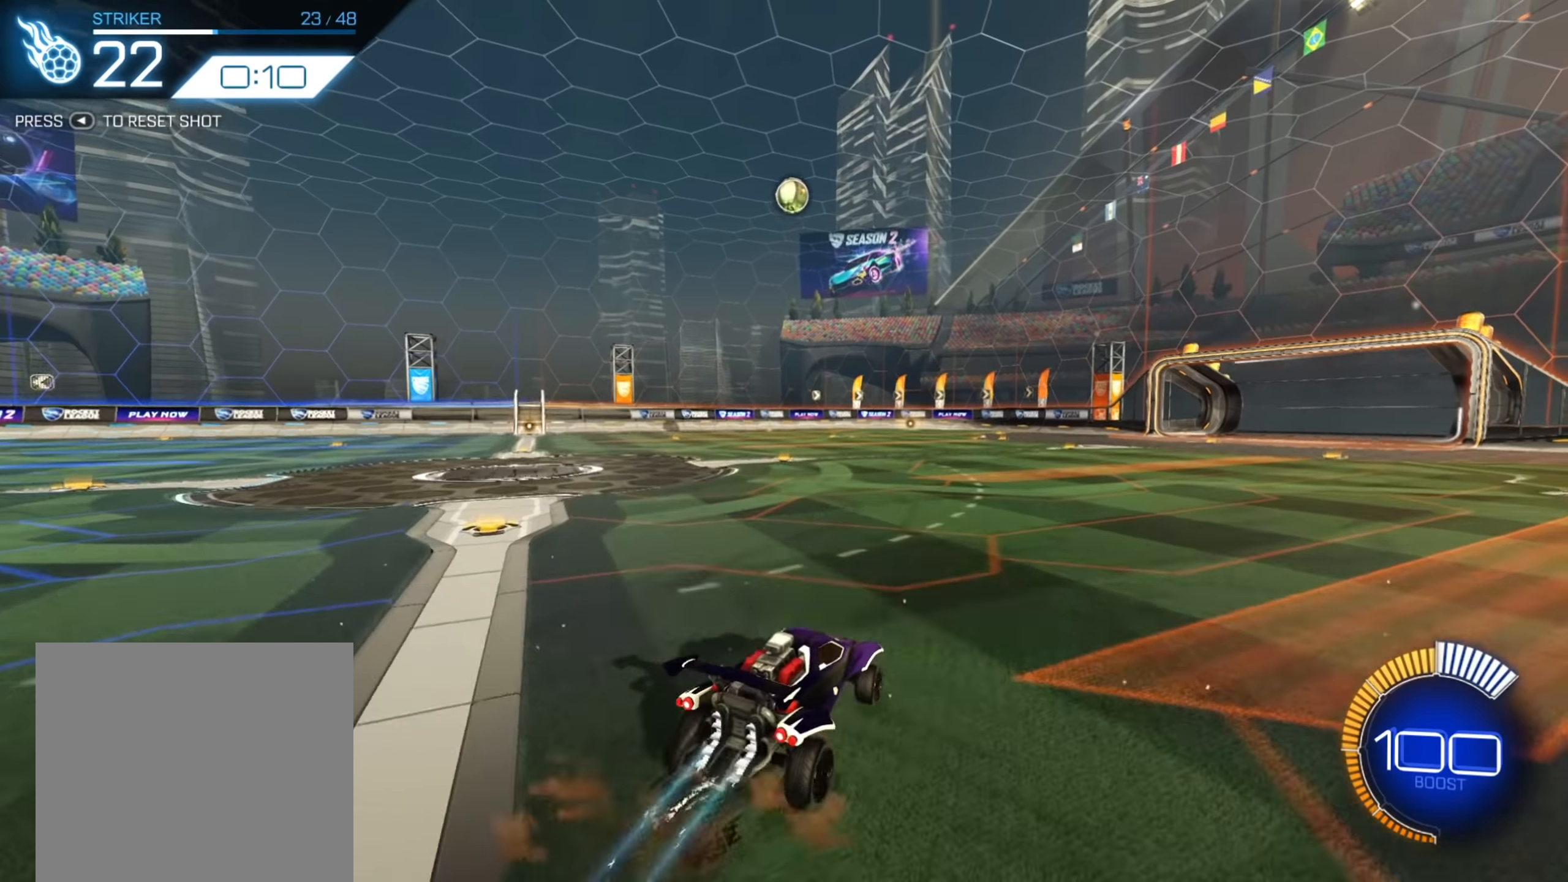
{"buttons": ["B", "R2"], "left_stick": "up-right", "right_stick": "center", "events": [[166, "A", "up"], [200, "left_stick", "center"], [216, "A", "down"], [316, "A", "up"], [416, "B", "down"], [466, "left_stick", "up-right"]]}
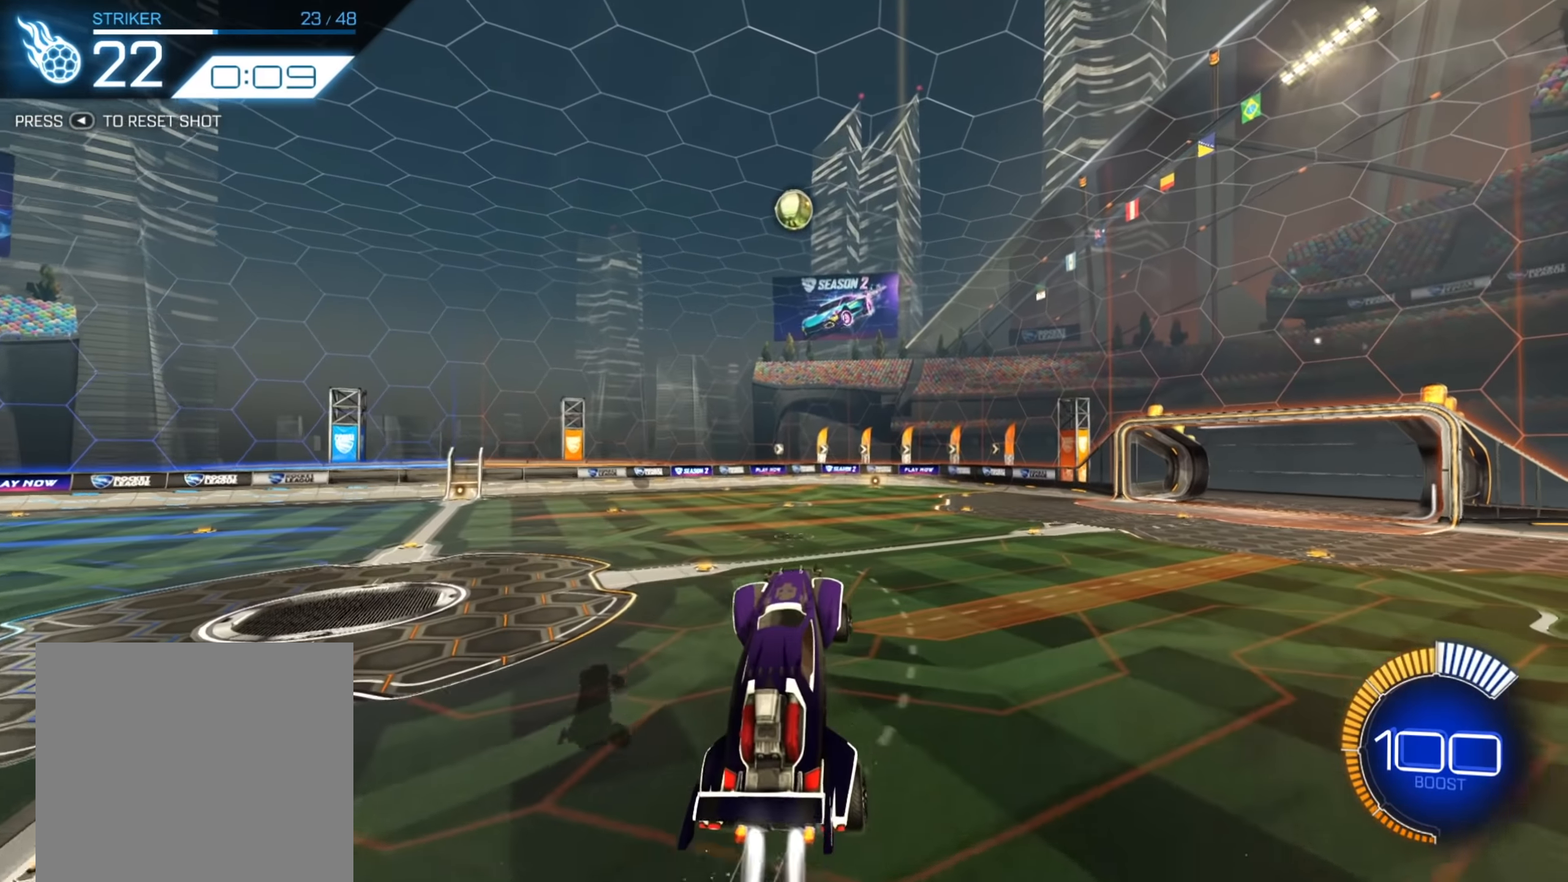
{"buttons": ["B", "R2"], "left_stick": "center", "right_stick": "center", "events": [[16, "left_stick", "right"], [133, "left_stick", "center"], [233, "left_stick", "up"], [433, "left_stick", "center"]]}
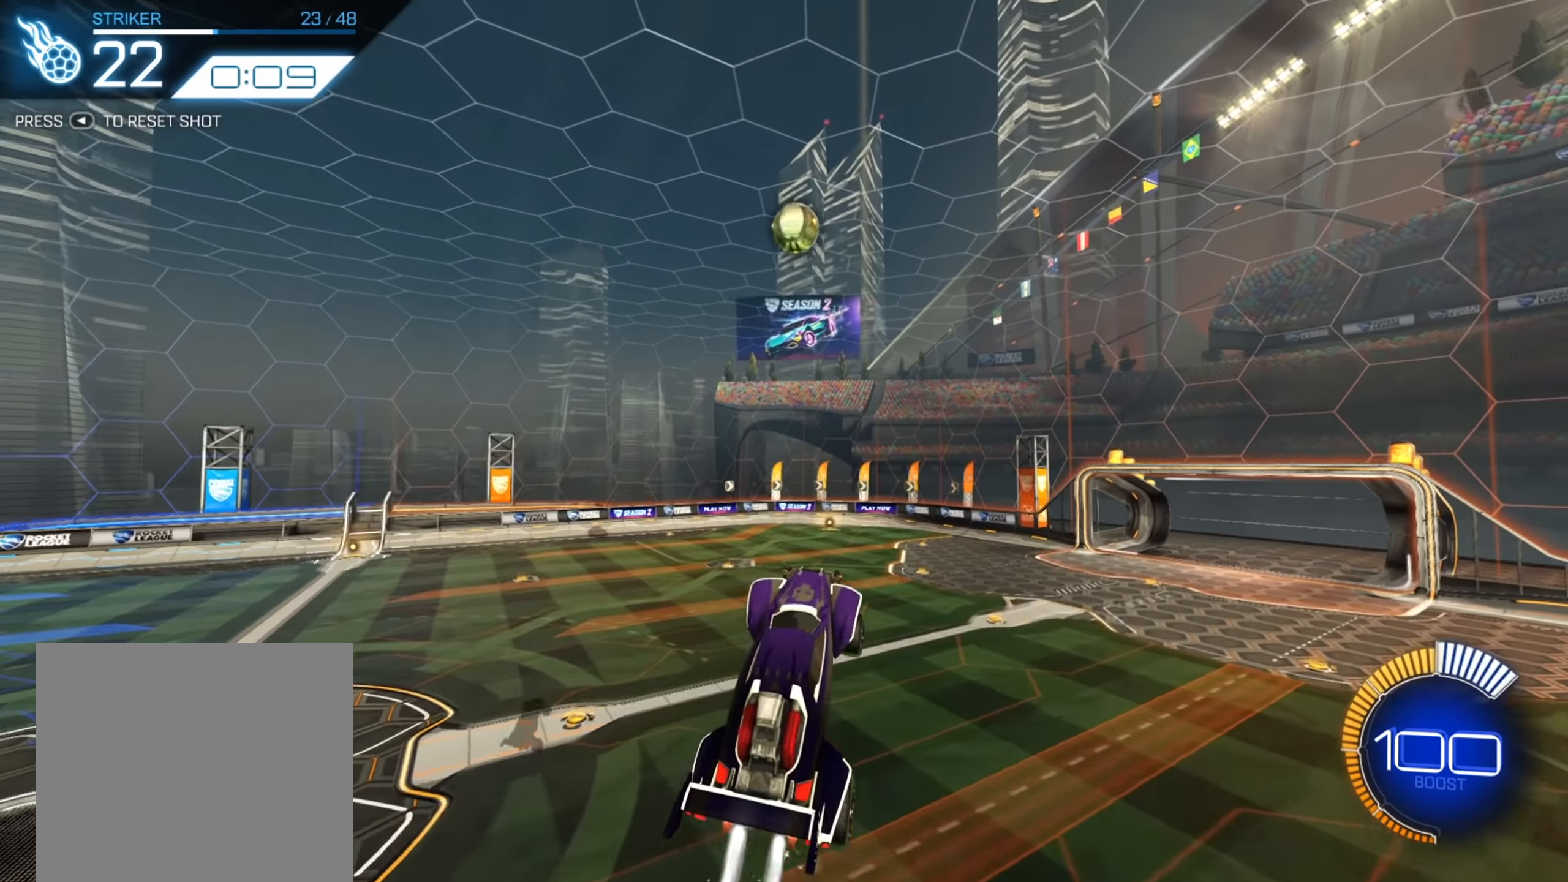
{"buttons": ["R2"], "left_stick": "down-left", "right_stick": "center", "events": [[16, "left_stick", "right"], [183, "left_stick", "center"], [233, "B", "up"], [316, "left_stick", "left"], [383, "left_stick", "down-left"]]}
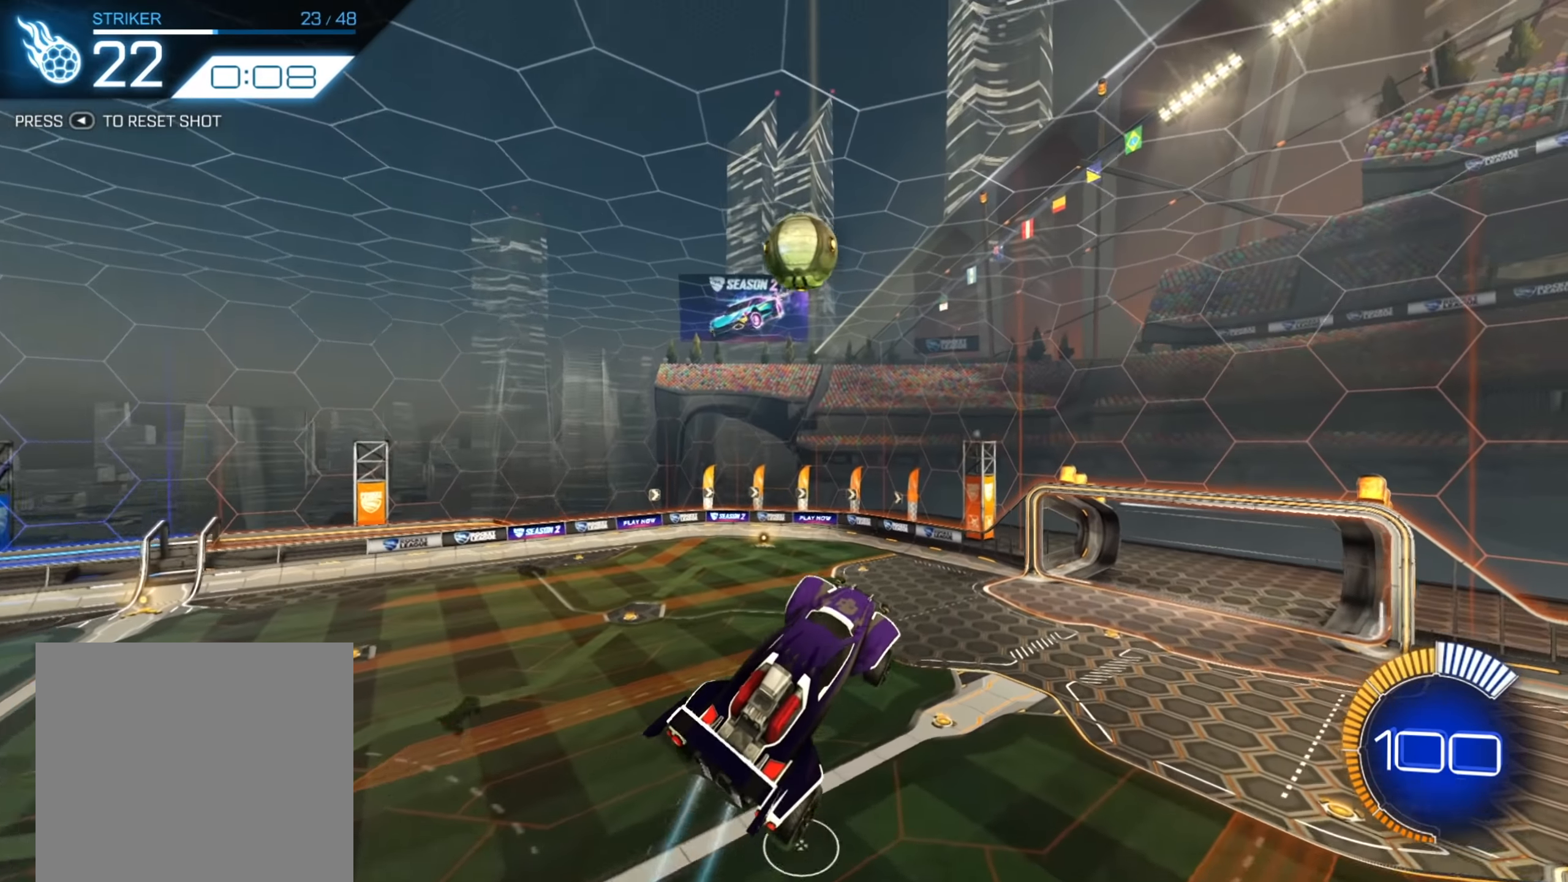
{"buttons": ["B", "R1"], "left_stick": "center", "right_stick": "center", "events": [[16, "R2", "up"], [33, "B", "down"], [33, "left_stick", "center"], [150, "B", "up"], [166, "left_stick", "right"], [200, "B", "down"], [250, "R1", "down"], [500, "left_stick", "center"]]}
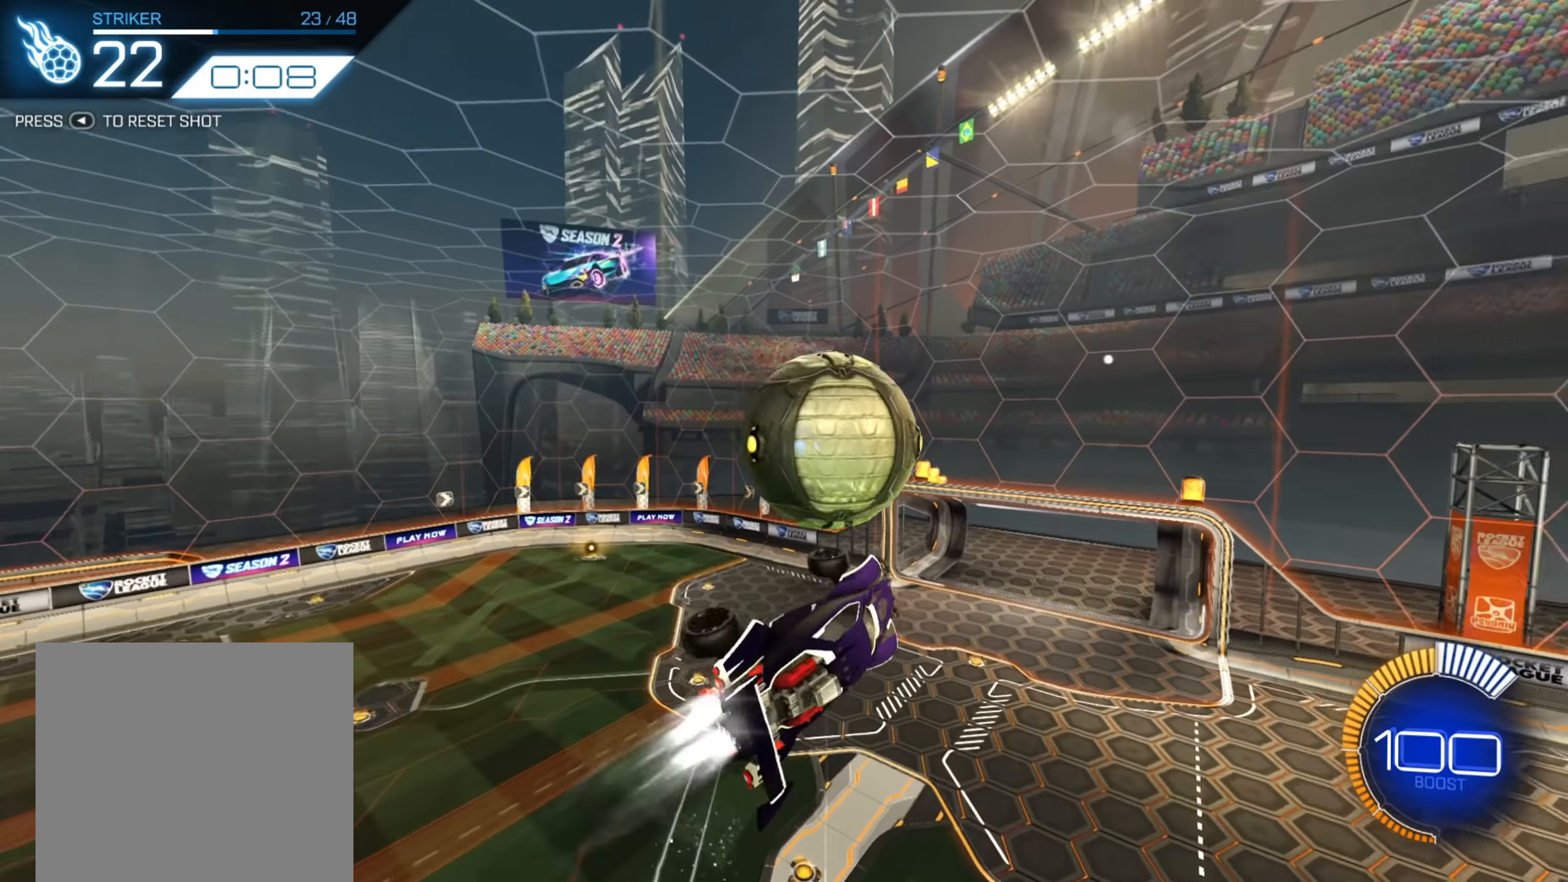
{"buttons": [], "left_stick": "right", "right_stick": "center", "events": [[250, "left_stick", "right"], [466, "R1", "up"], [500, "B", "up"]]}
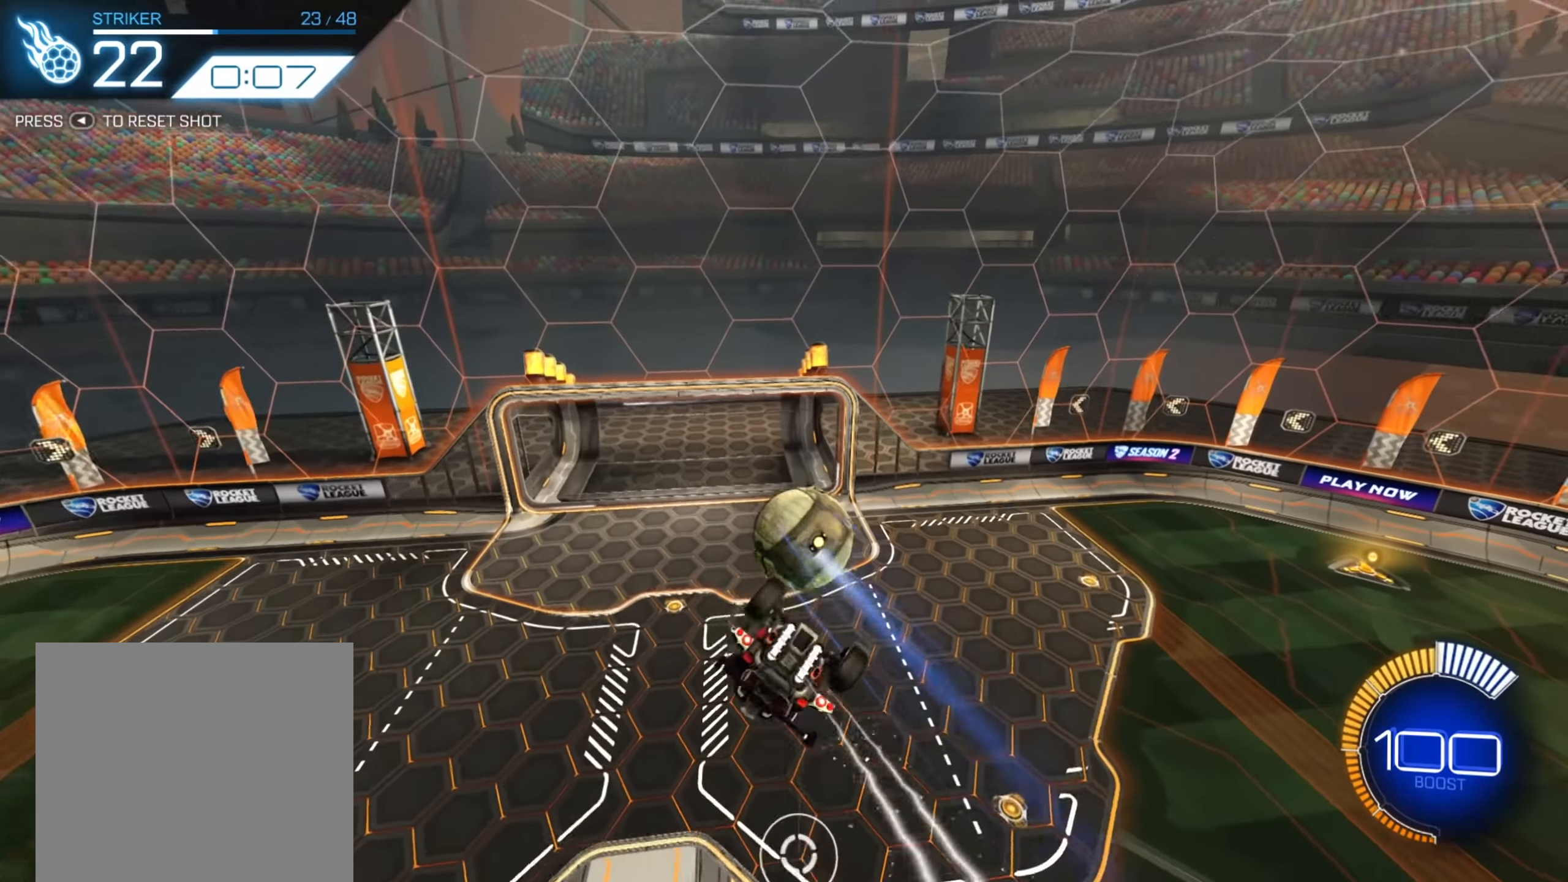
{"buttons": [], "left_stick": "center", "right_stick": "center", "events": [[100, "X", "down"], [266, "left_stick", "down"], [316, "X", "up"], [333, "left_stick", "center"]]}
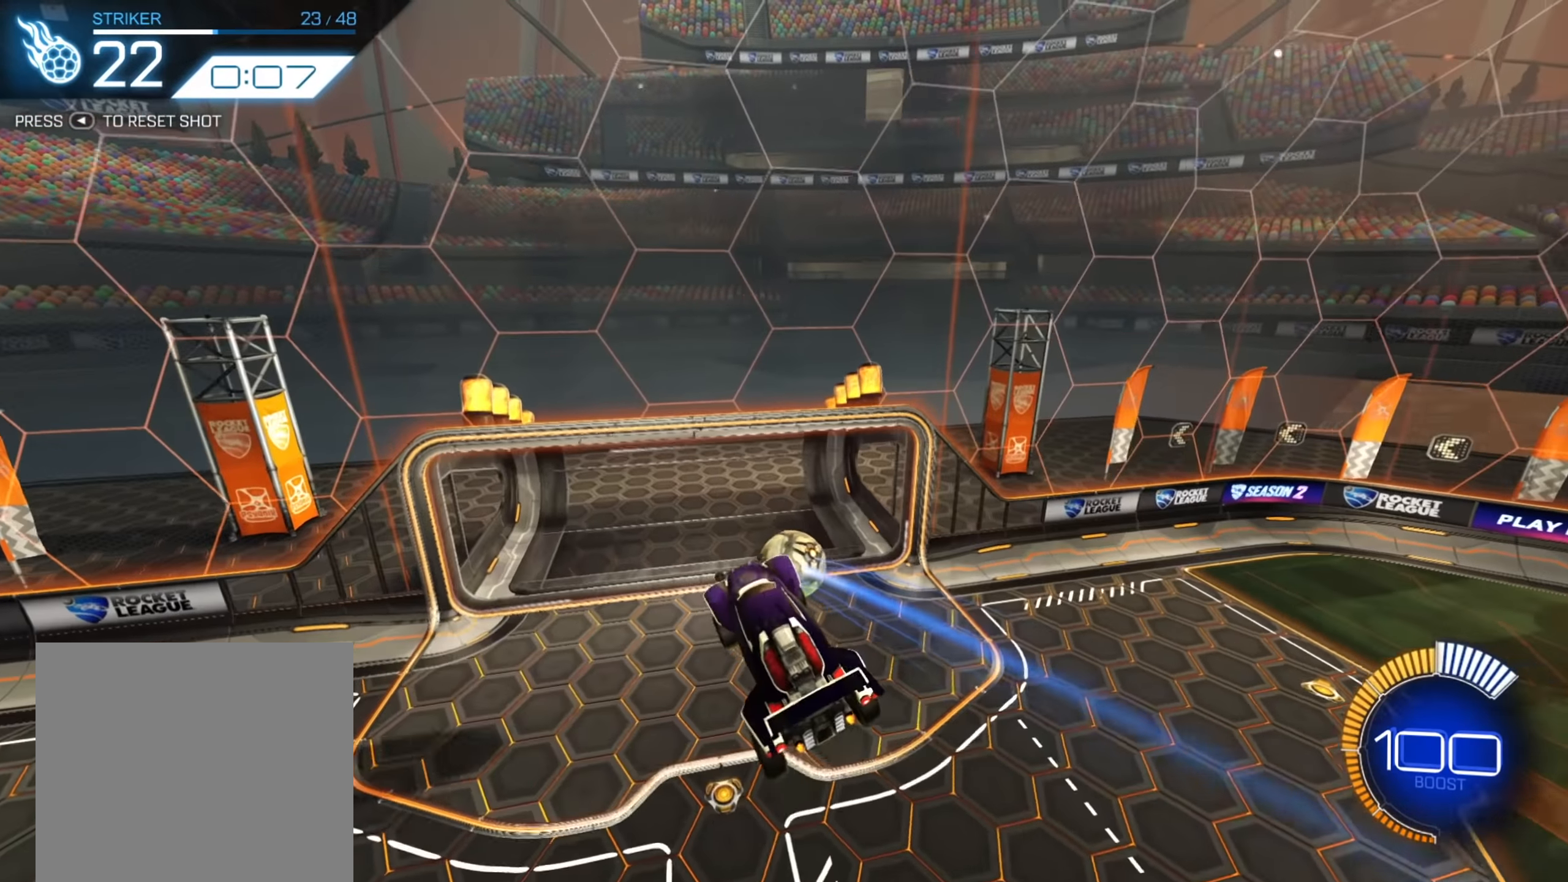
{"buttons": [], "left_stick": "center", "right_stick": "center", "events": []}
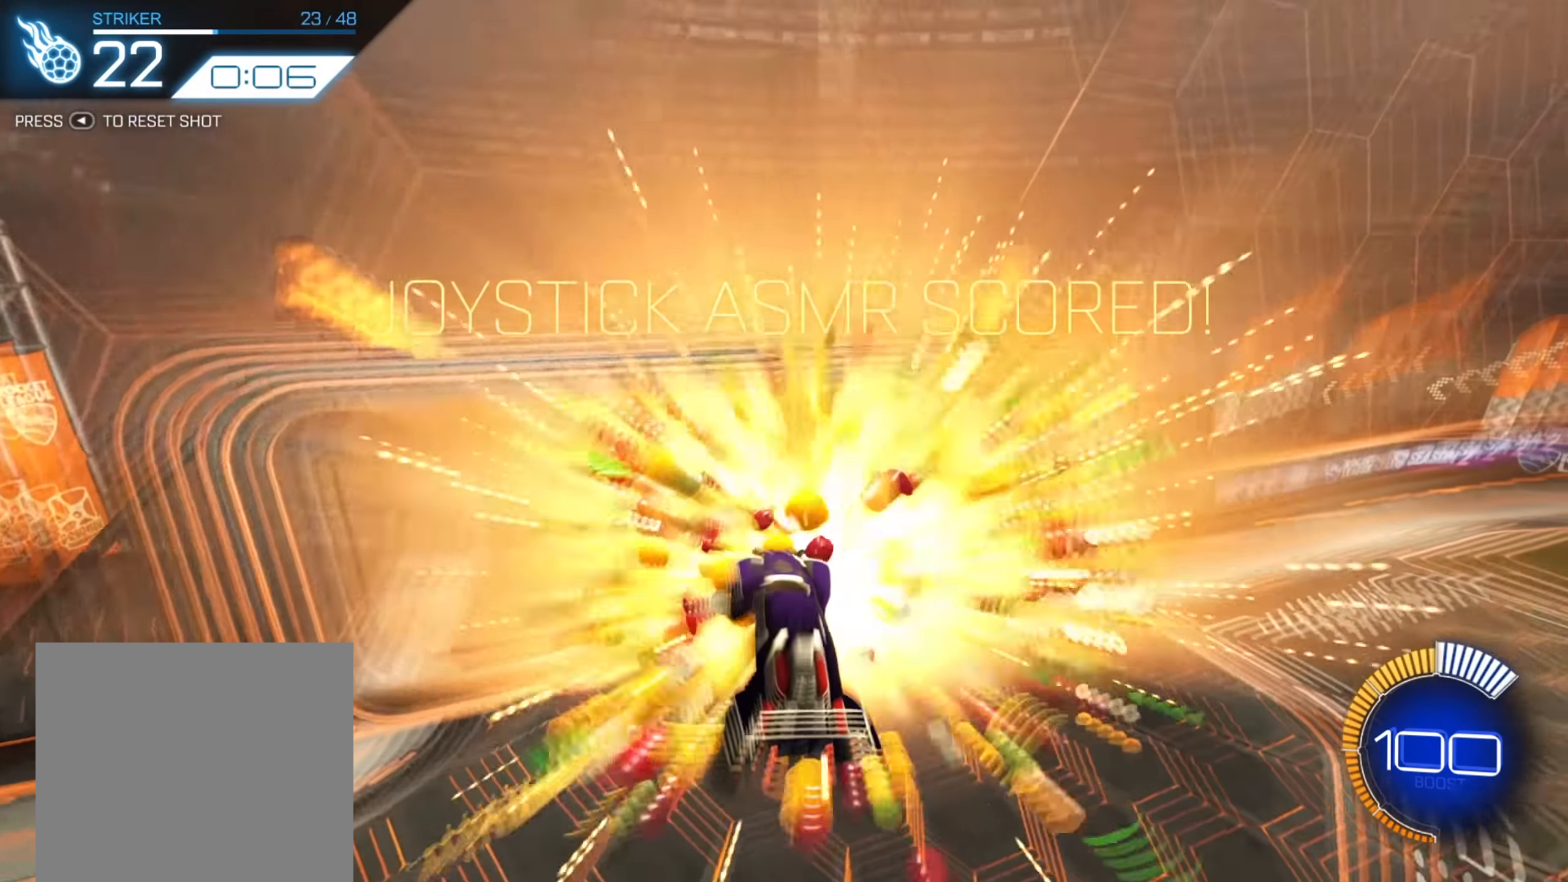
{"buttons": [], "left_stick": "center", "right_stick": "center", "events": []}
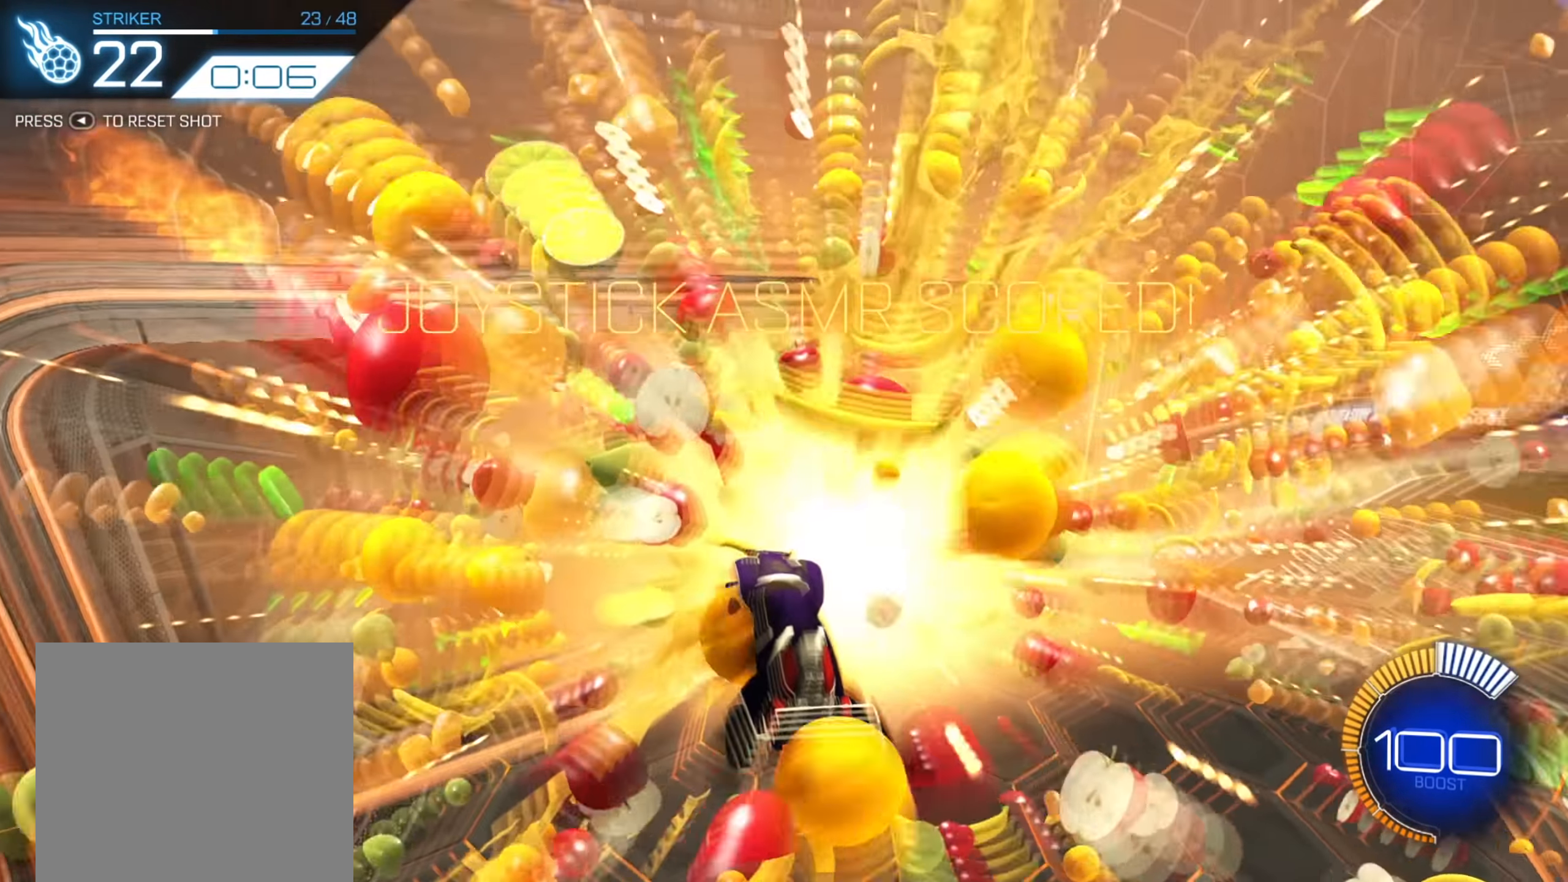
{"buttons": [], "left_stick": "center", "right_stick": "center", "events": []}
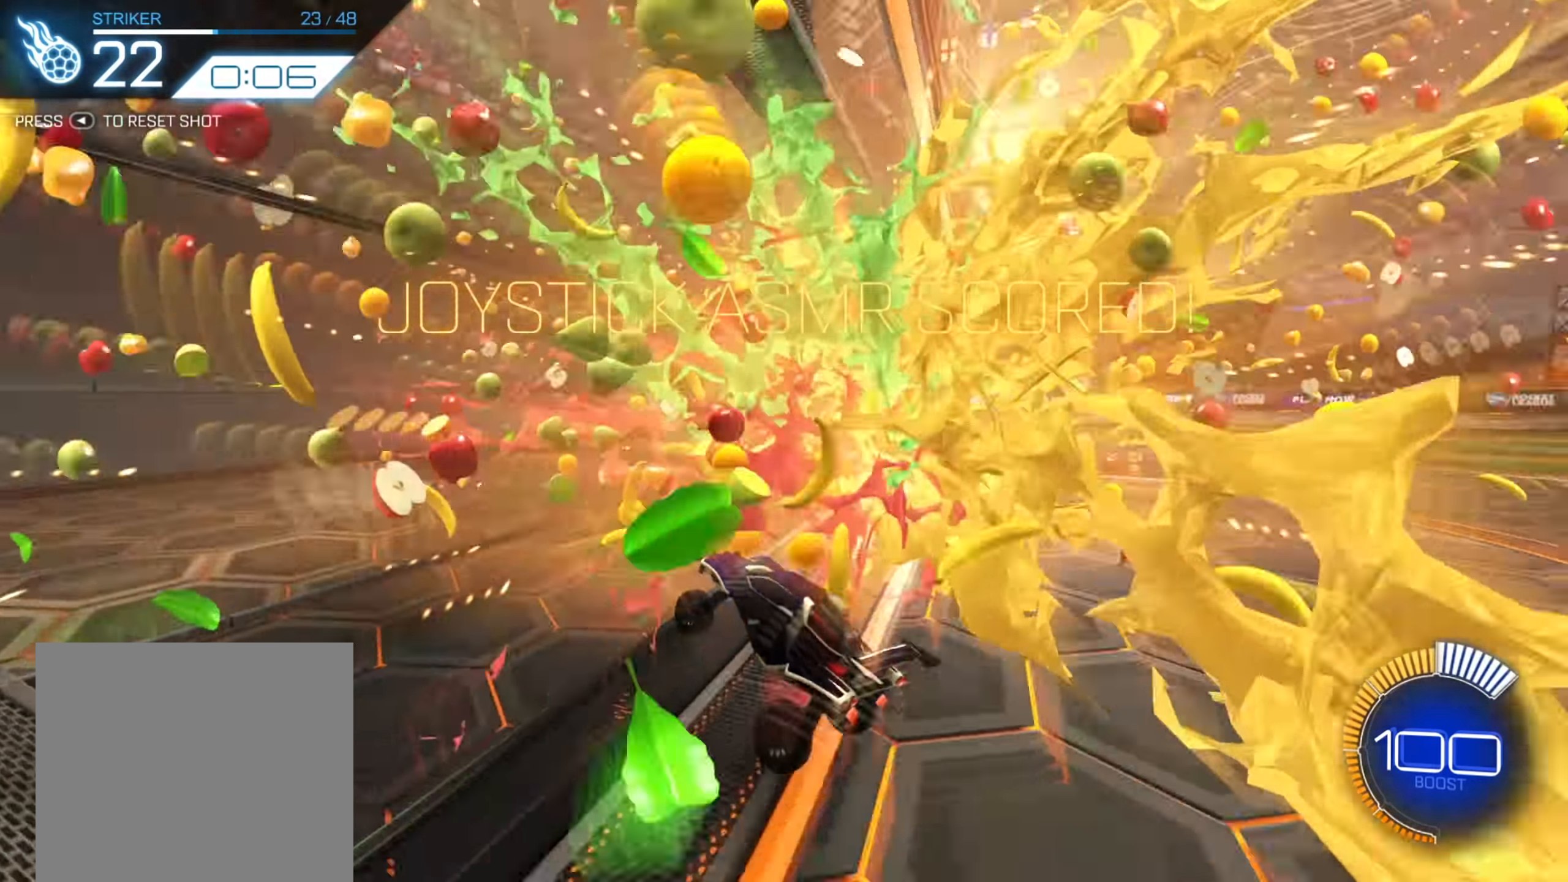
{"buttons": ["L2"], "left_stick": "right", "right_stick": "center", "events": [[216, "left_stick", "right"], [433, "L2", "down"]]}
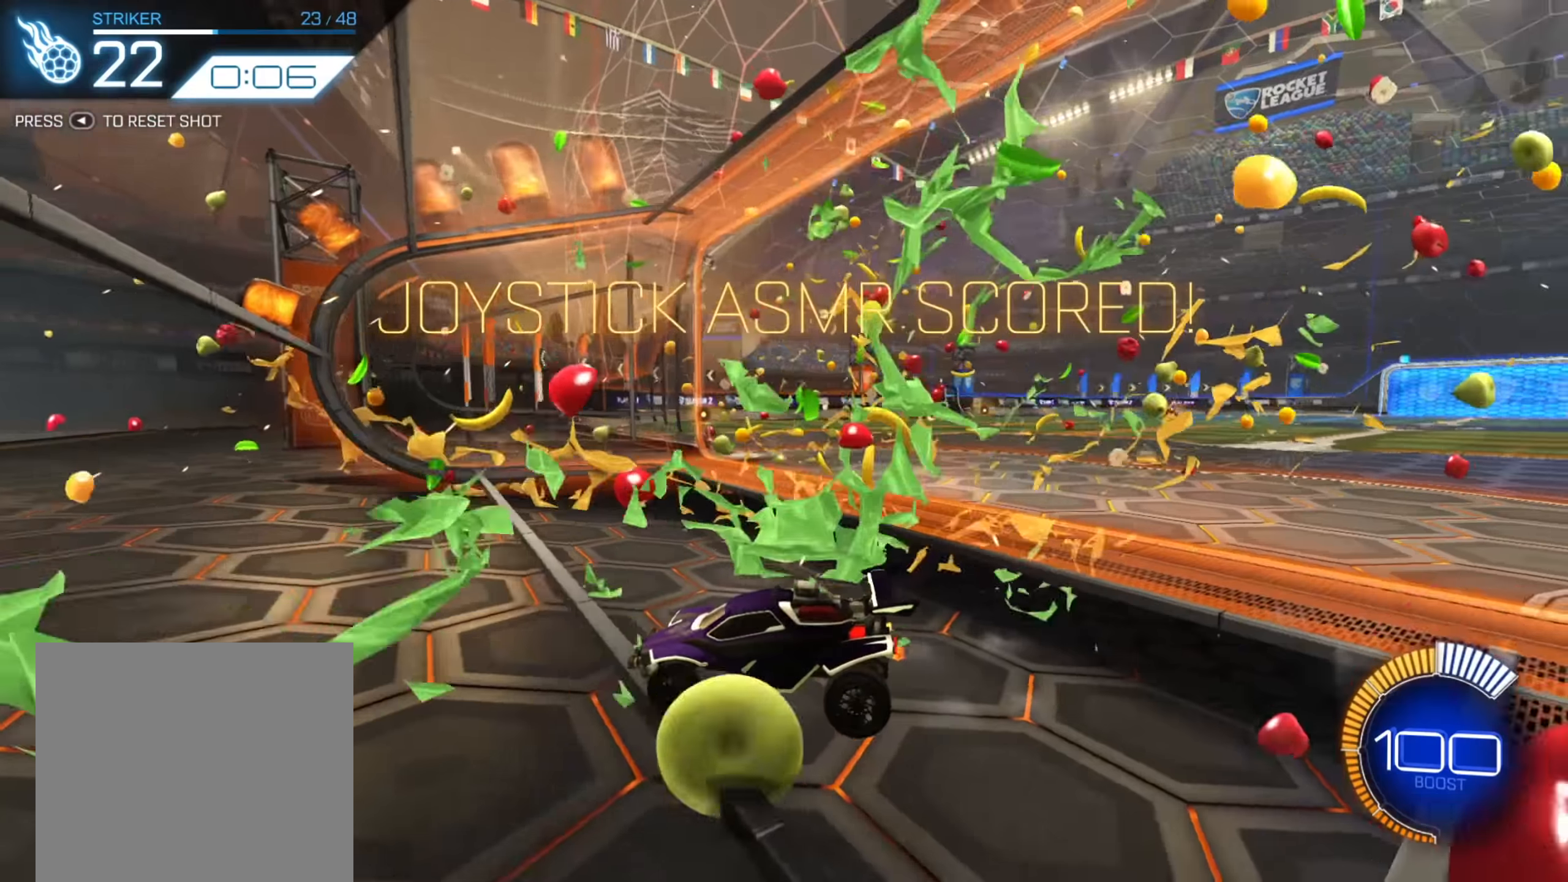
{"buttons": ["X", "R2"], "left_stick": "right", "right_stick": "center", "events": [[50, "L2", "up"], [234, "R2", "down"], [484, "X", "down"]]}
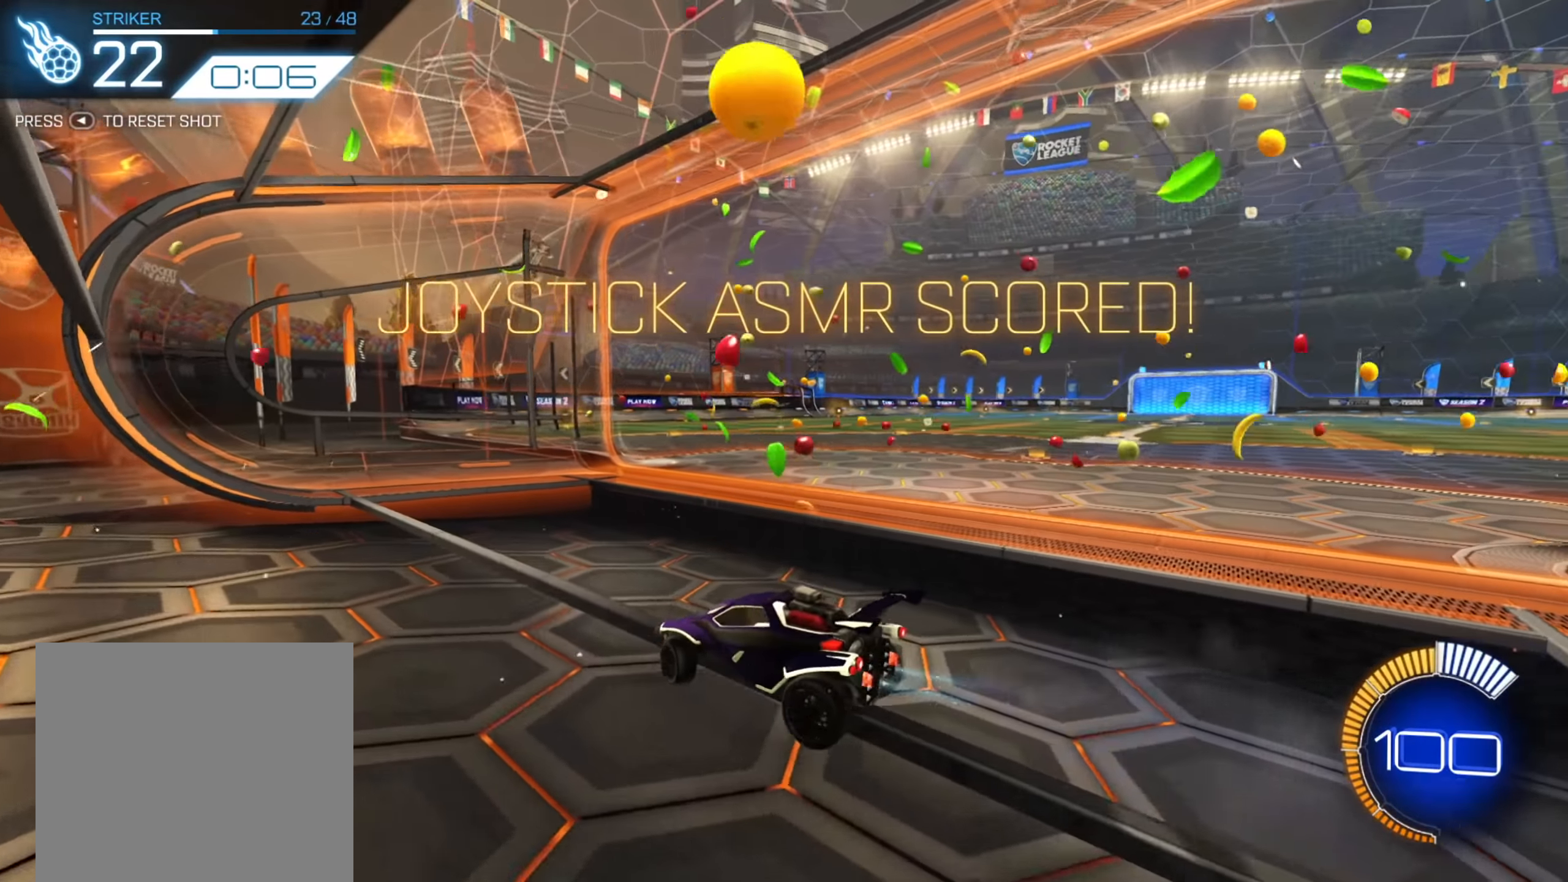
{"buttons": ["R2"], "left_stick": "right", "right_stick": "center", "events": [[150, "X", "up"]]}
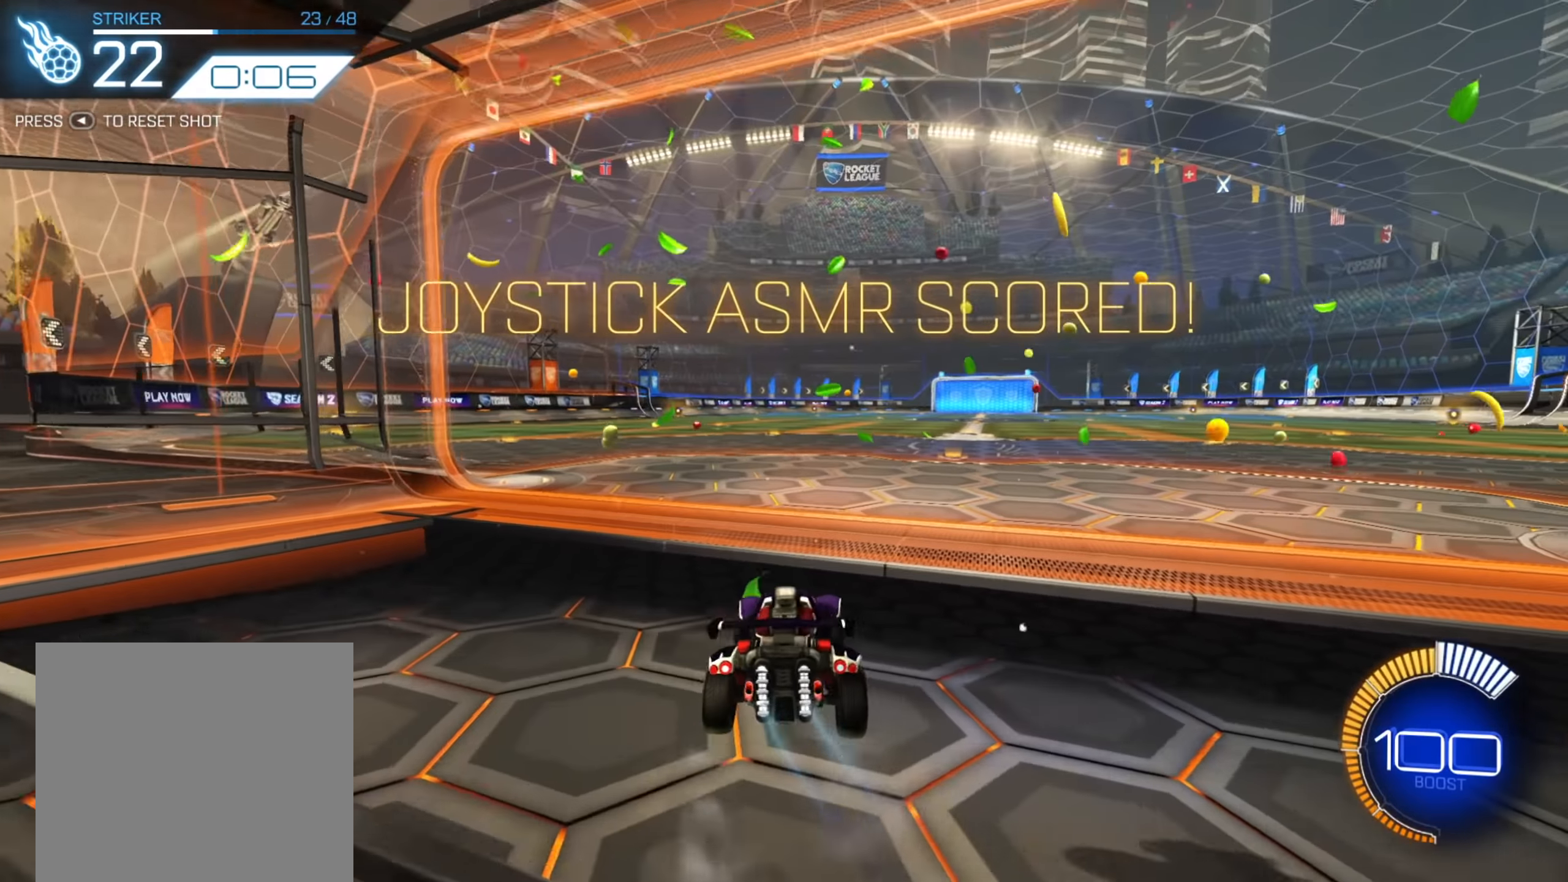
{"buttons": ["R2"], "left_stick": "left", "right_stick": "center", "events": [[150, "left_stick", "center"], [500, "left_stick", "left"]]}
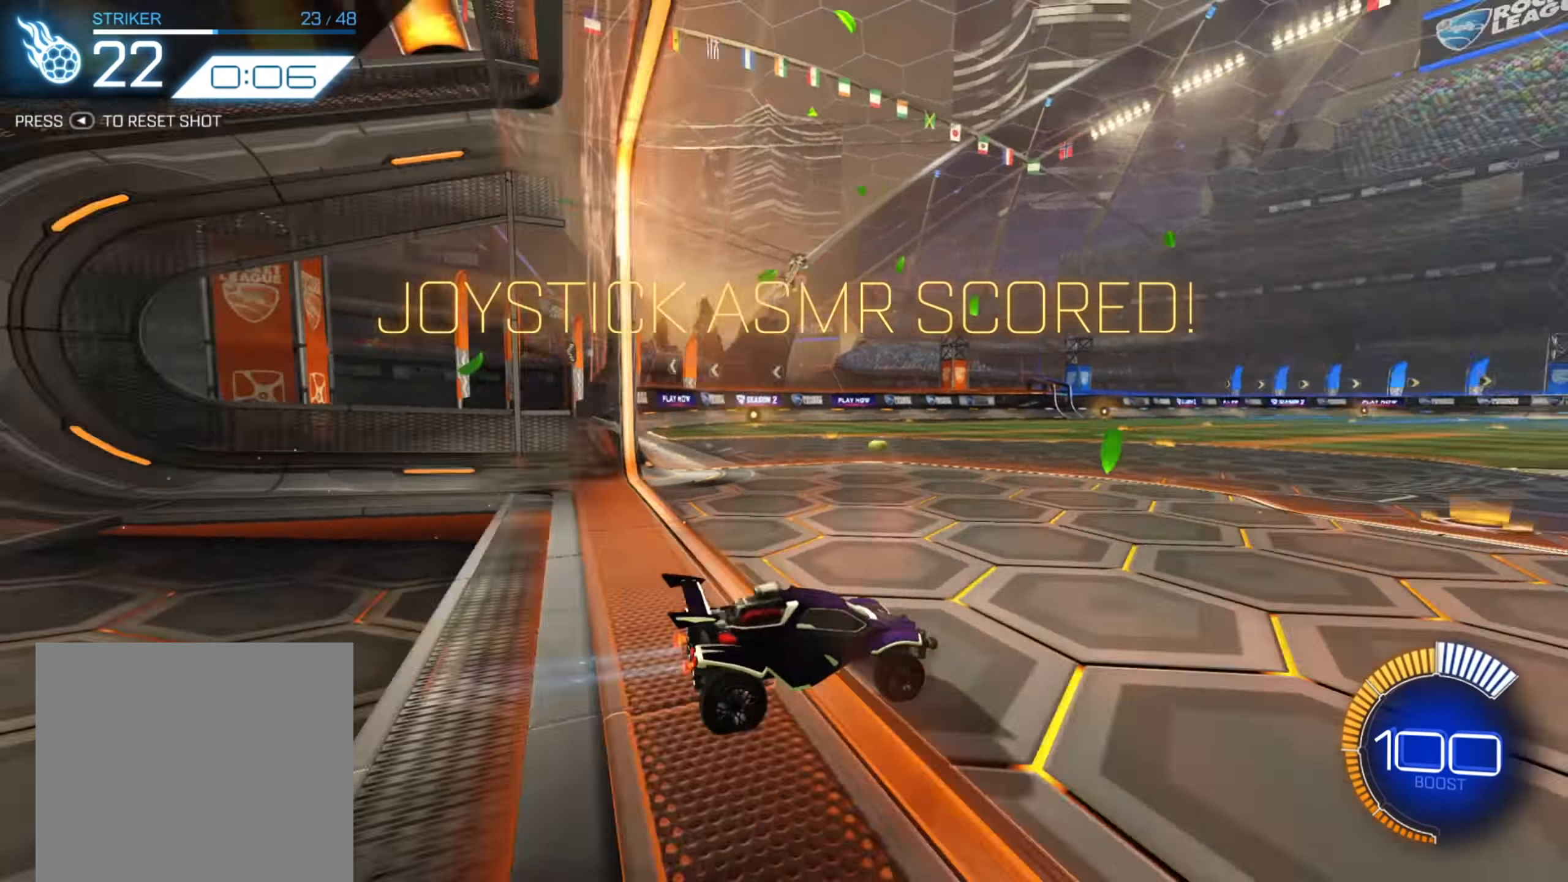
{"buttons": ["R2"], "left_stick": "center", "right_stick": "center", "events": [[134, "left_stick", "center"]]}
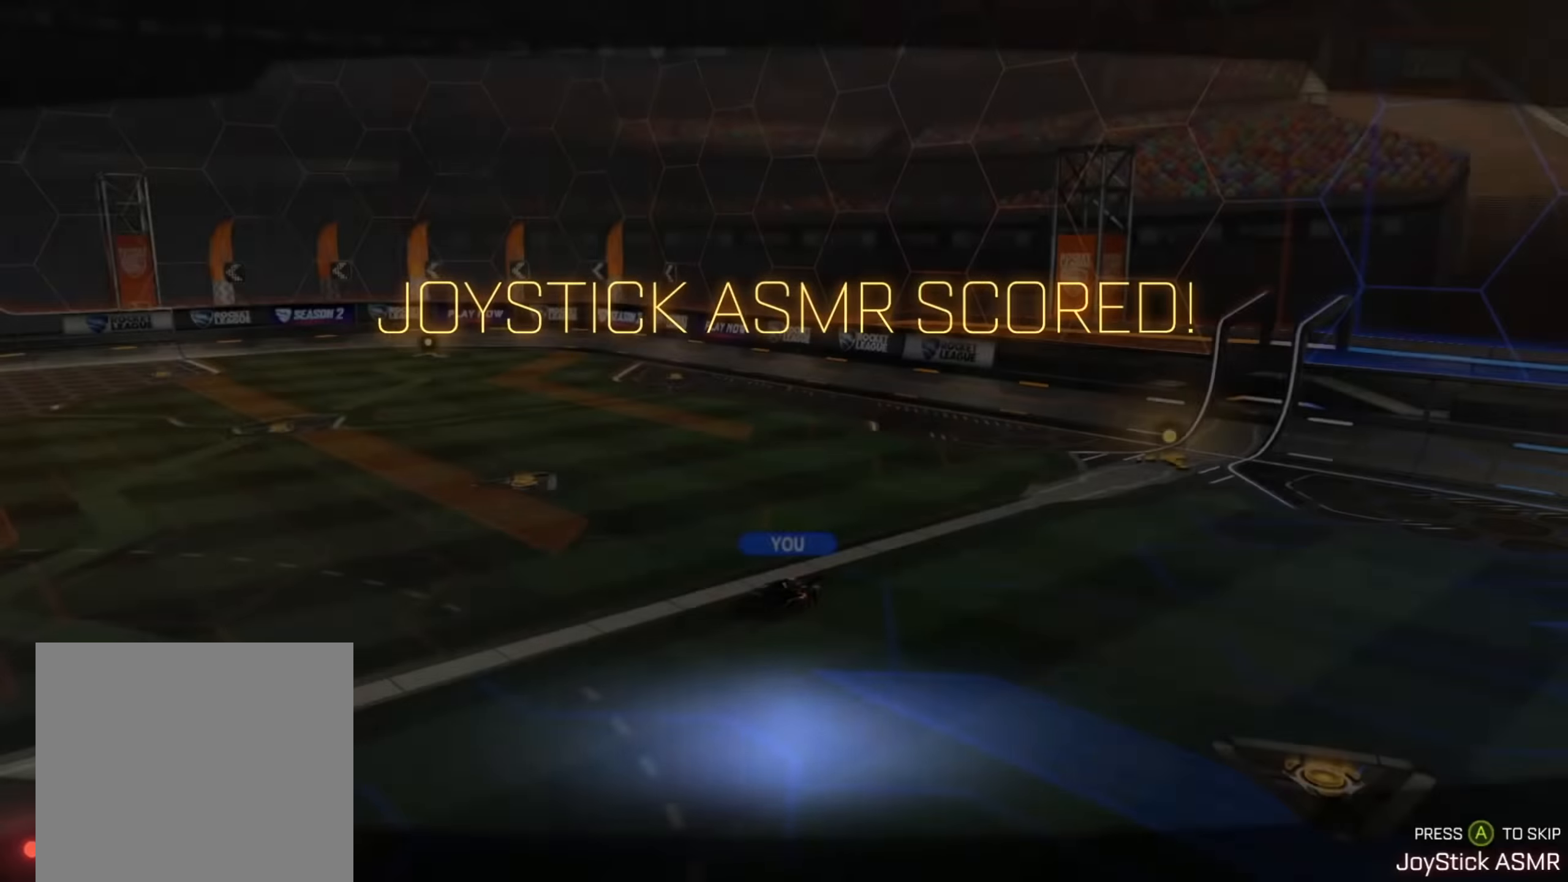
{"buttons": ["A", "R2"], "left_stick": "center", "right_stick": "center", "events": [[34, "left_stick", "right"], [217, "left_stick", "center"], [400, "A", "down"]]}
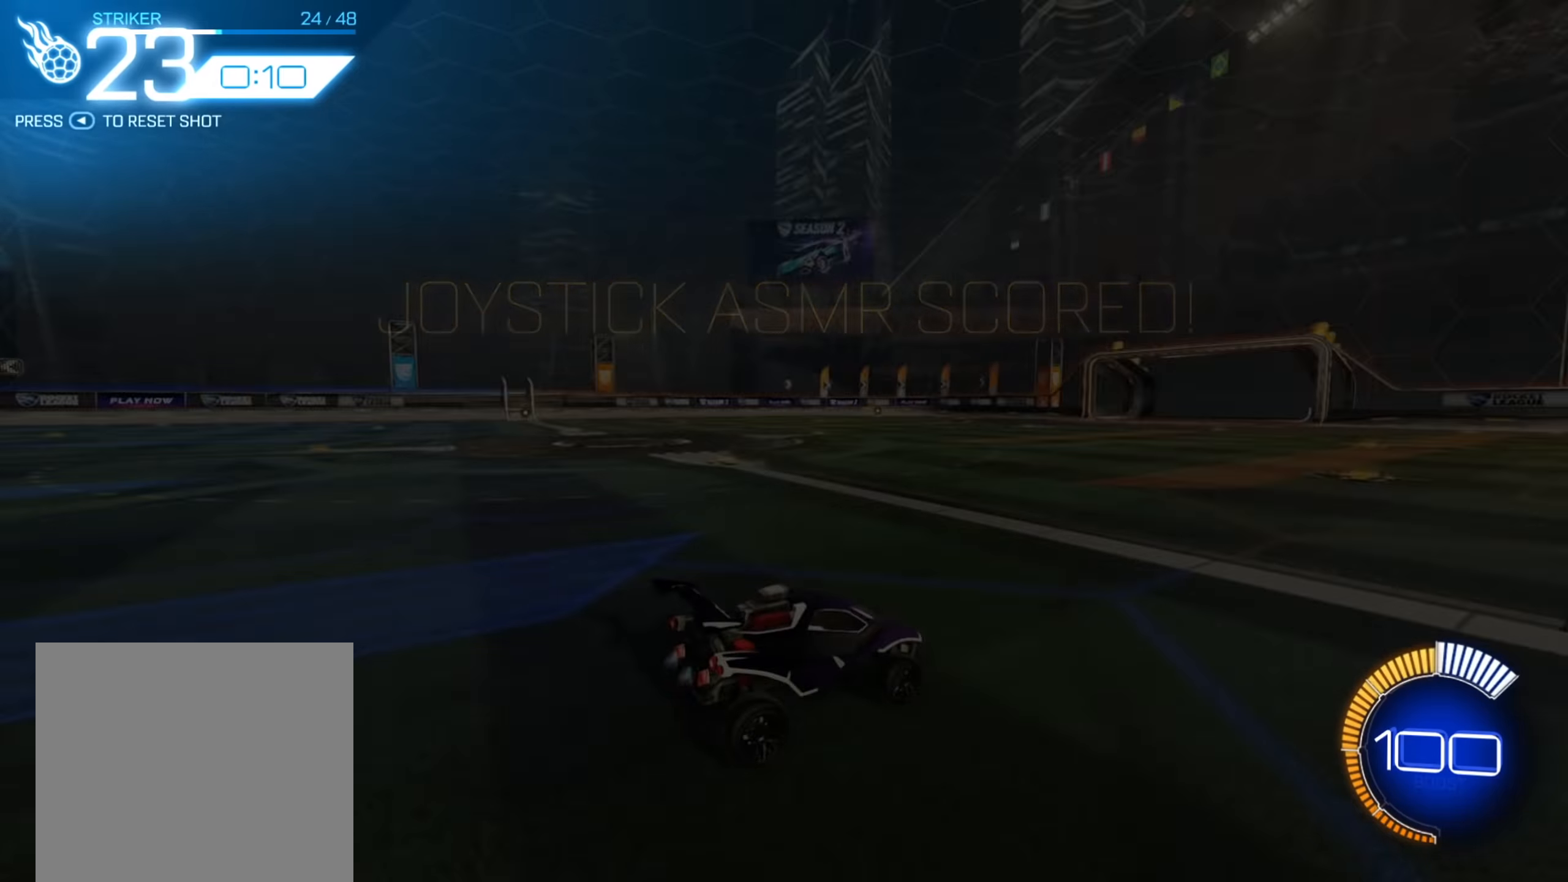
{"buttons": ["B", "R2"], "left_stick": "down", "right_stick": "center", "events": [[17, "A", "up"], [367, "B", "down"], [467, "left_stick", "down"]]}